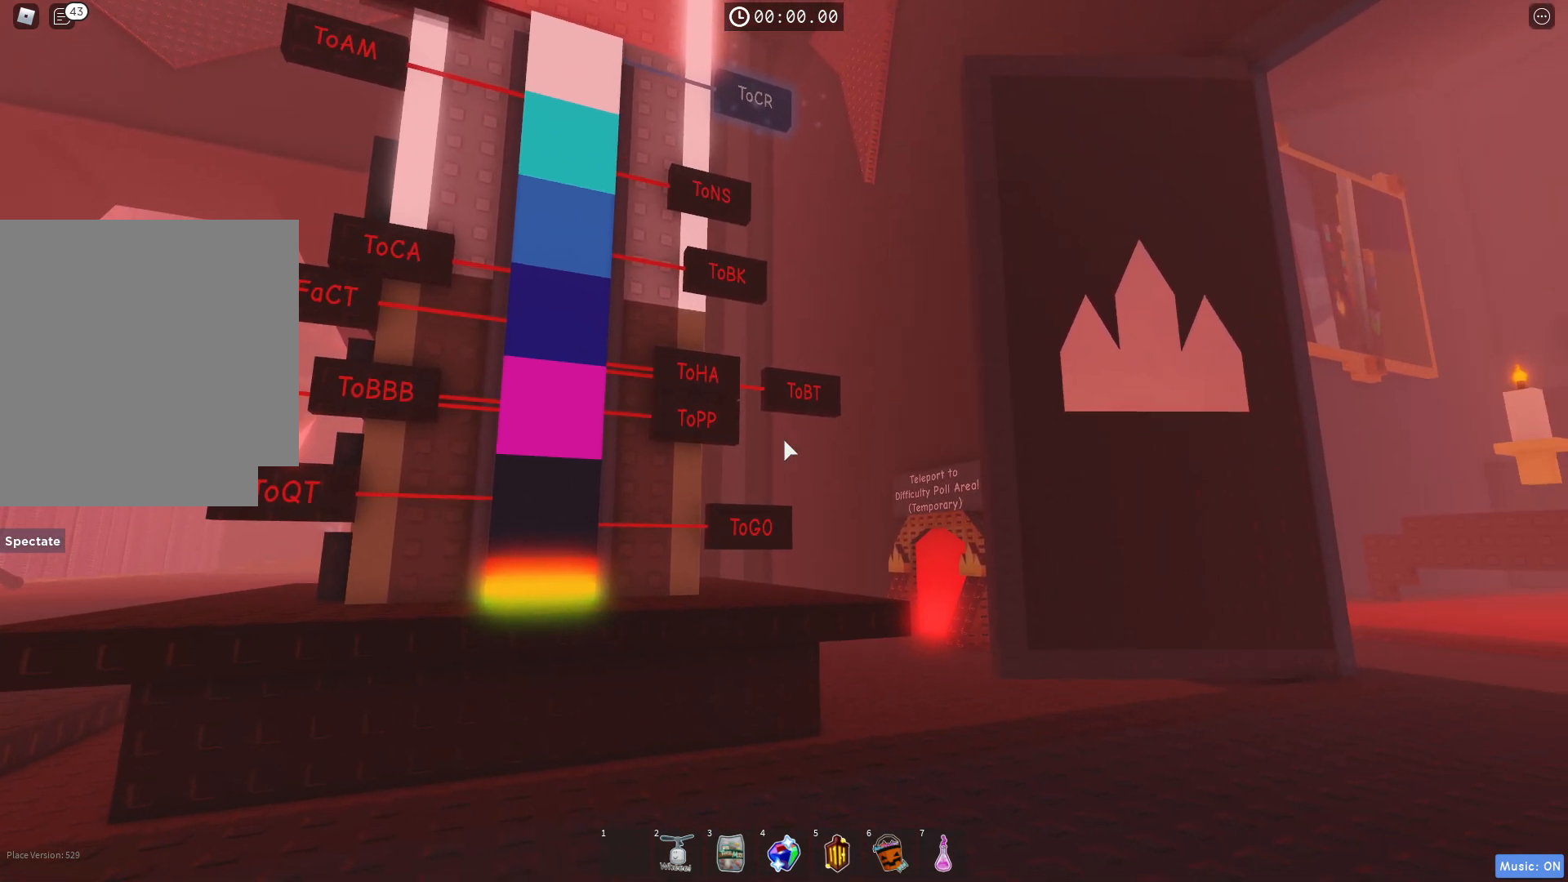
Gameplay with keyboard; each line is a JSON object with the keys held at the frame after it. "events" lists presses ("down") and releases ("up") of "a", "ctrl", "d", "e", "q", "s", "shift", "space" and "w" between this image and that frame as [ms after this image, input, new state], when the widget could be followed in between. No other keys are recorded. Mouse input is not recorded.
{"keys": ["w"], "events": [[217, "w", "down"]]}
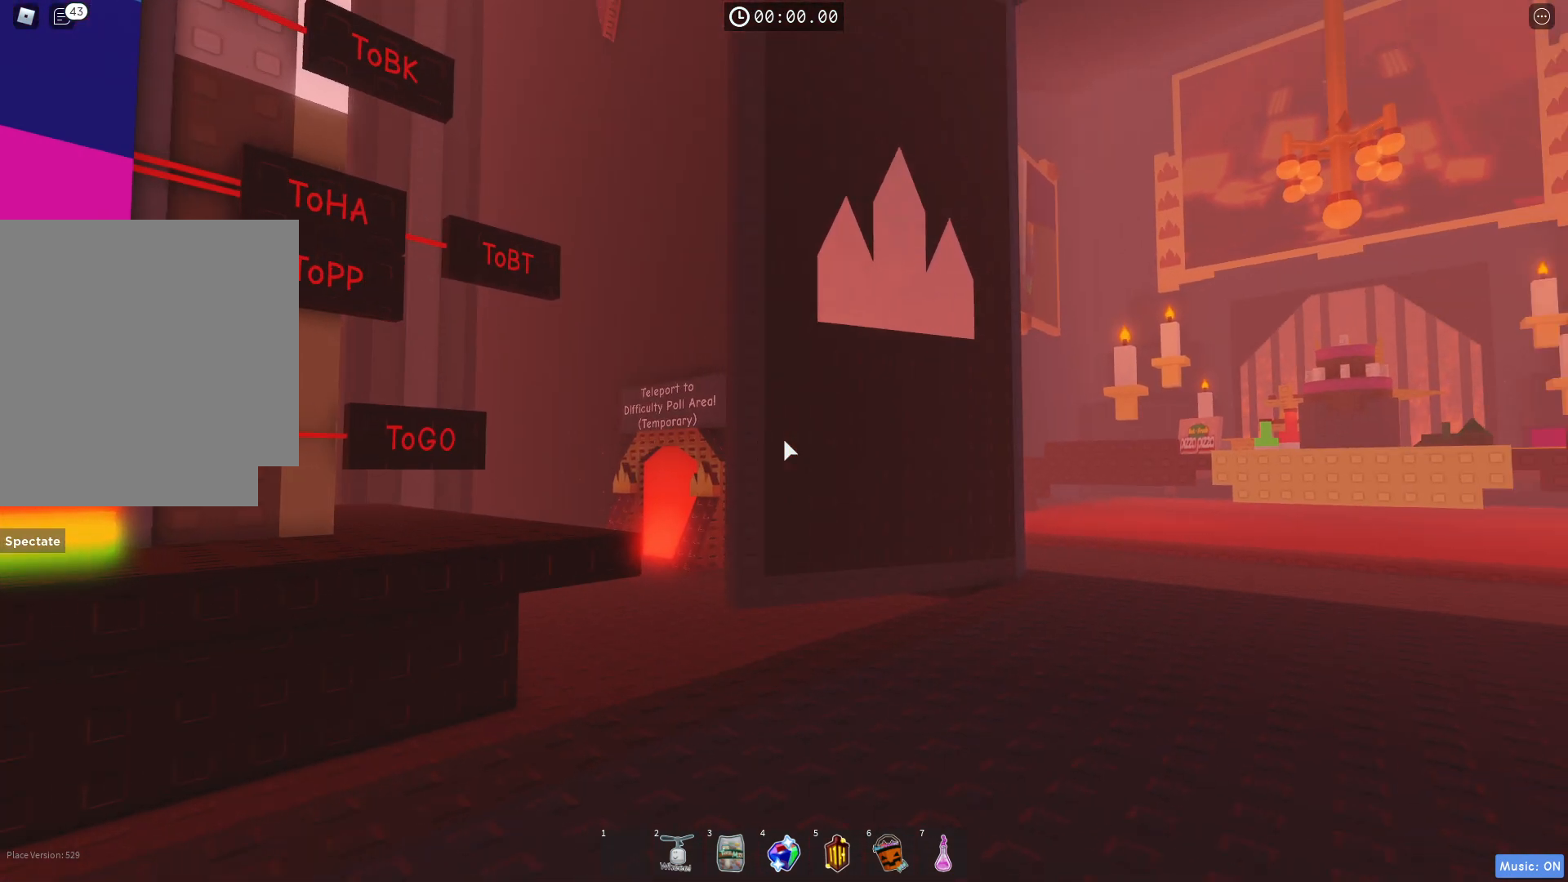
{"keys": ["w"], "events": []}
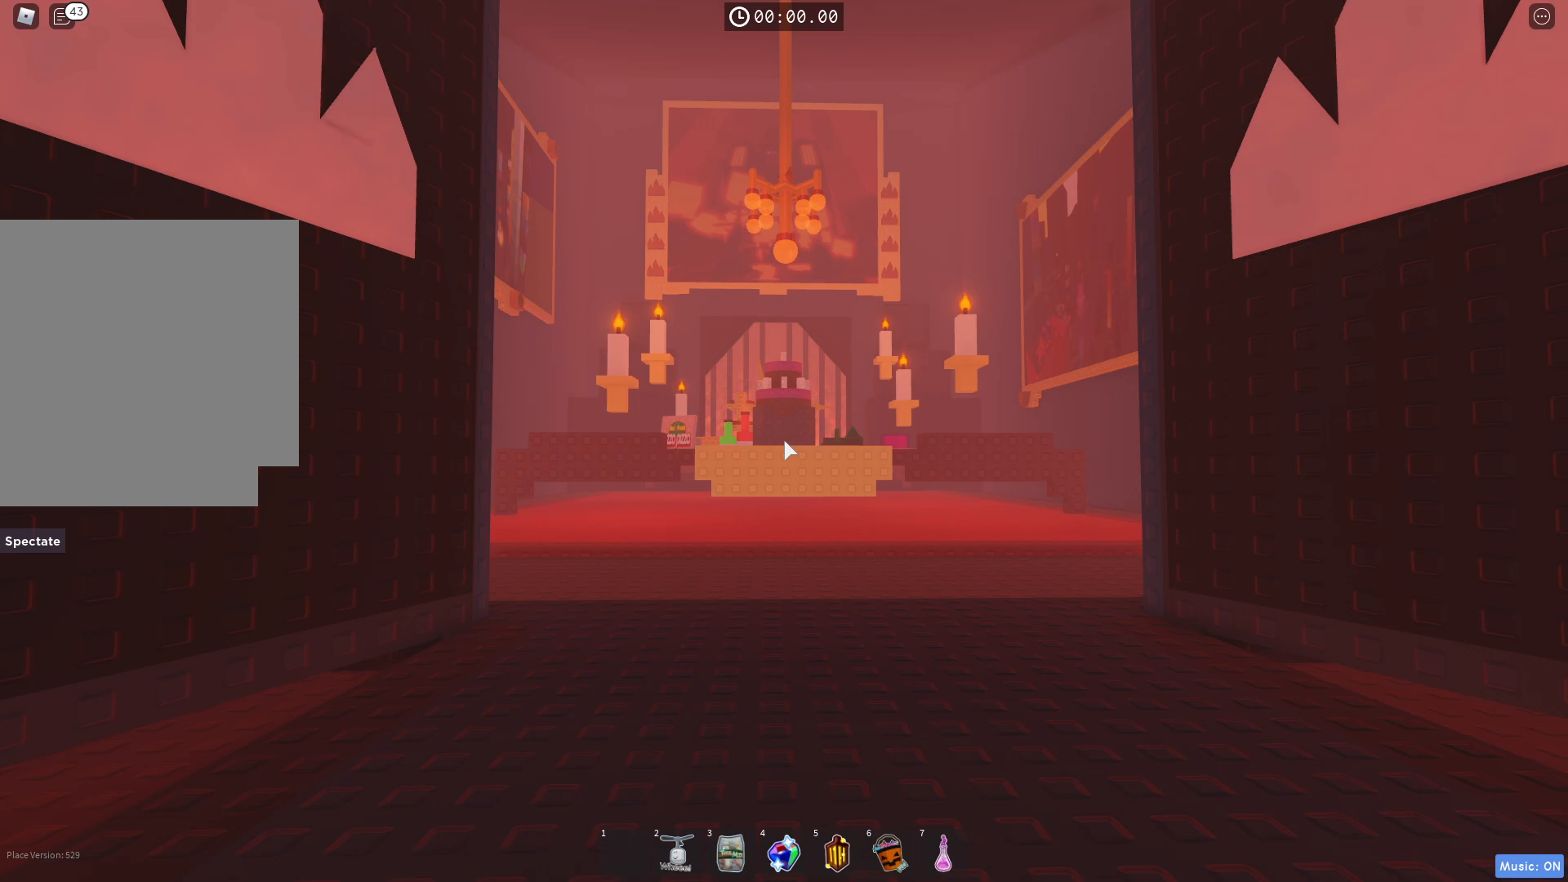
{"keys": ["w"], "events": []}
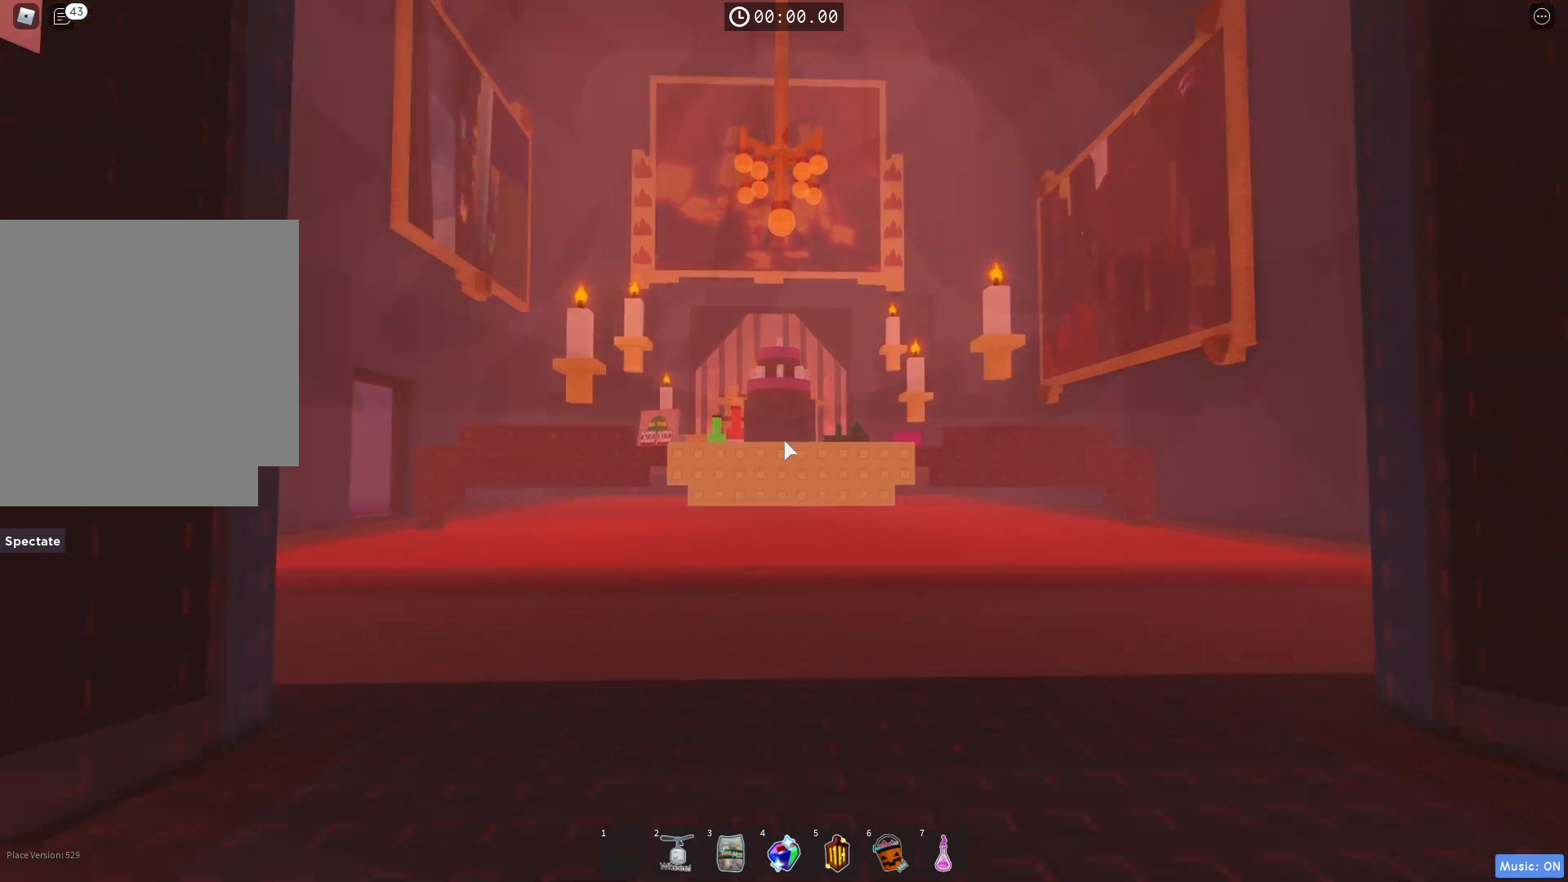
{"keys": ["w"], "events": []}
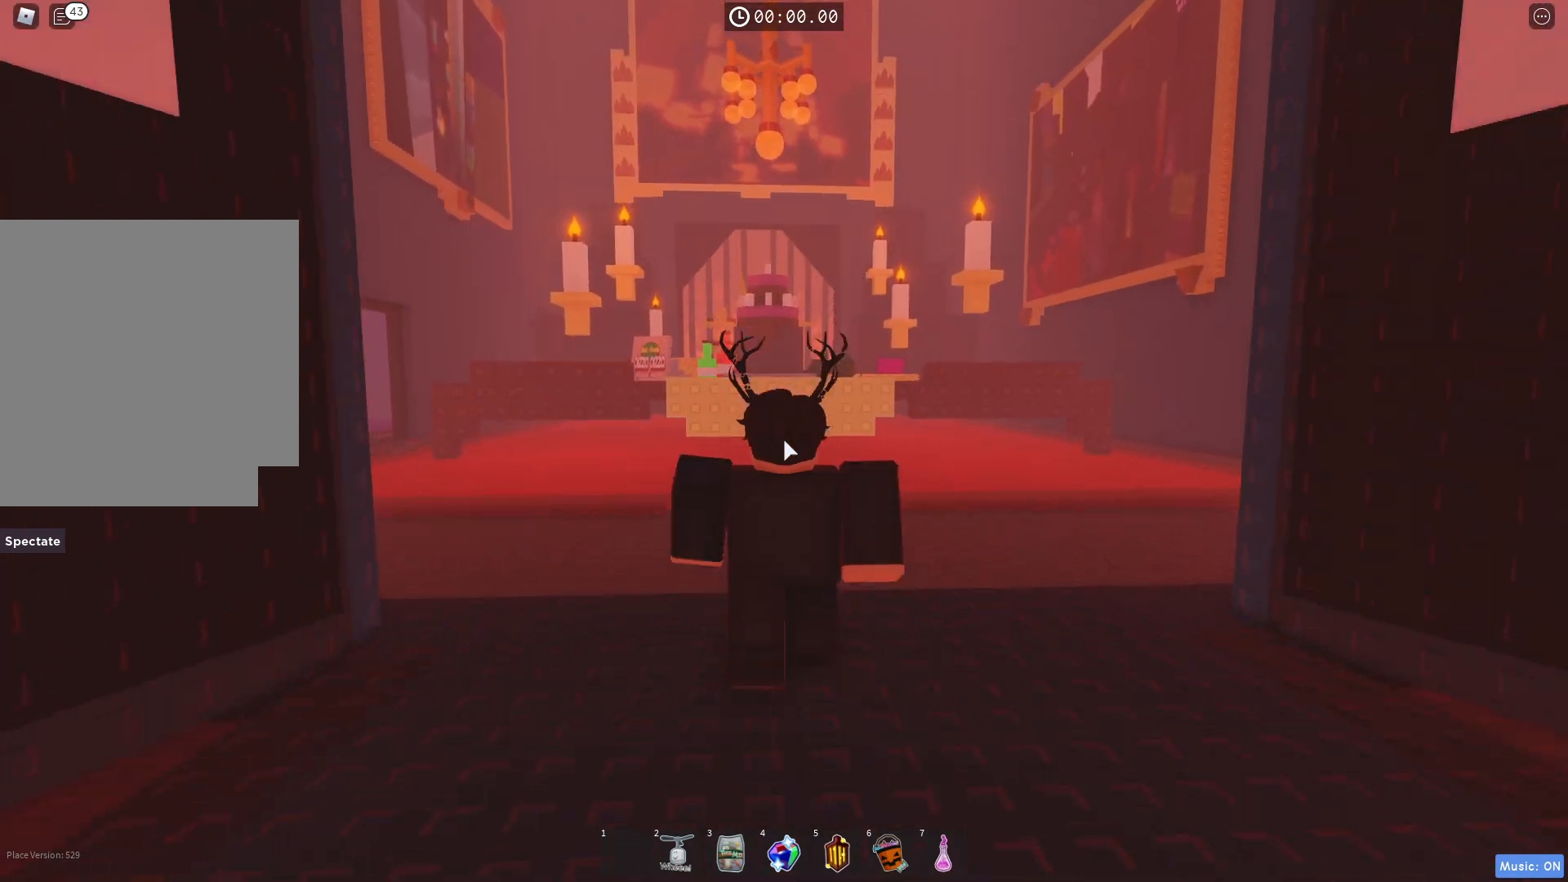
{"keys": ["w"], "events": []}
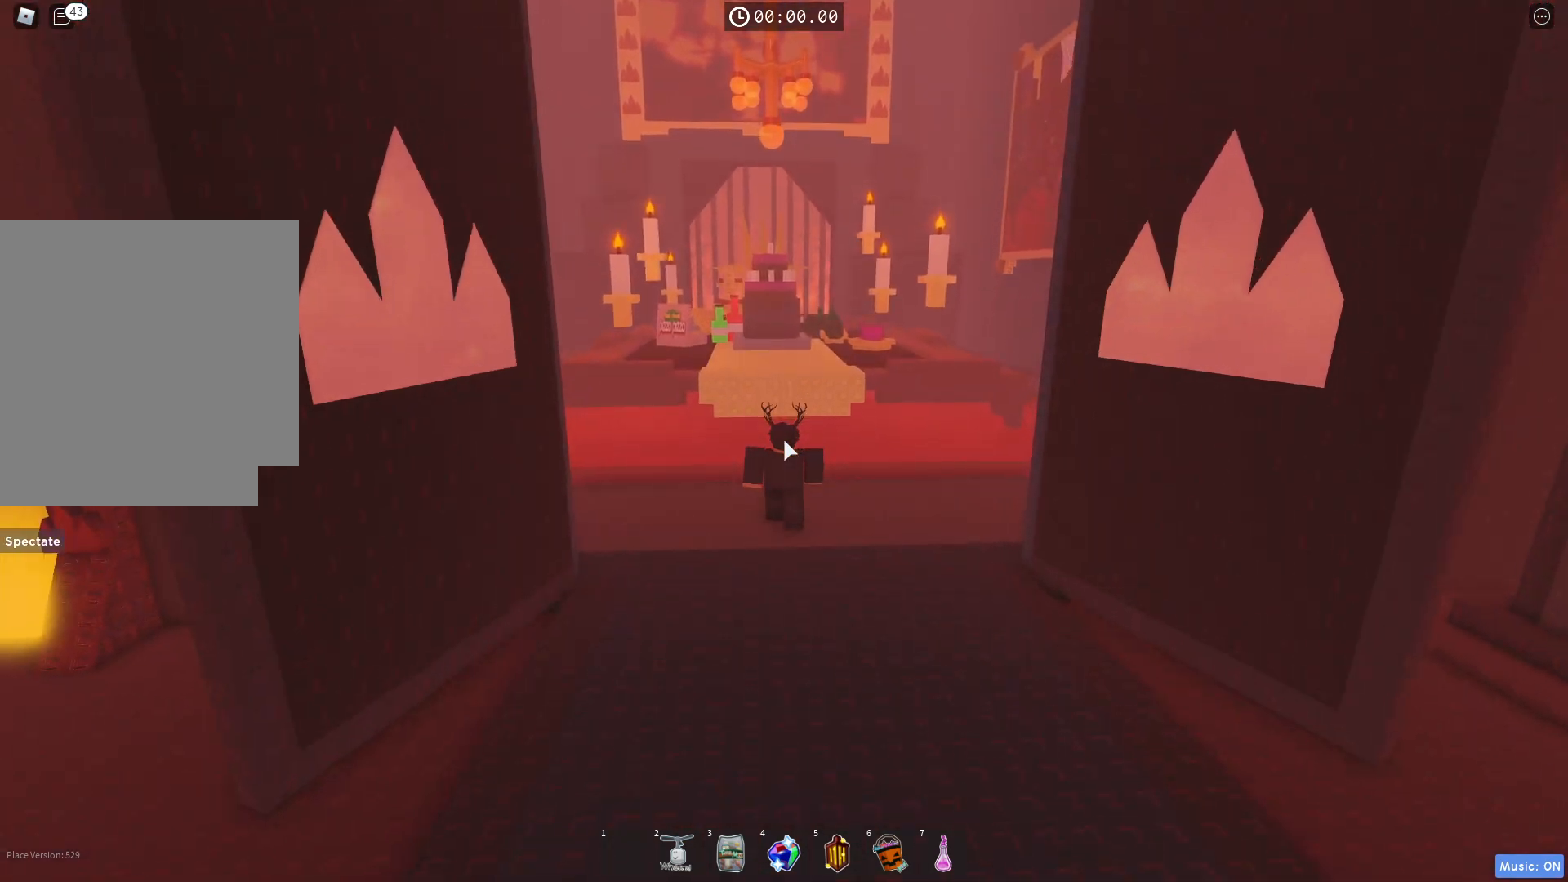
{"keys": ["space", "w"], "events": [[433, "space", "down"]]}
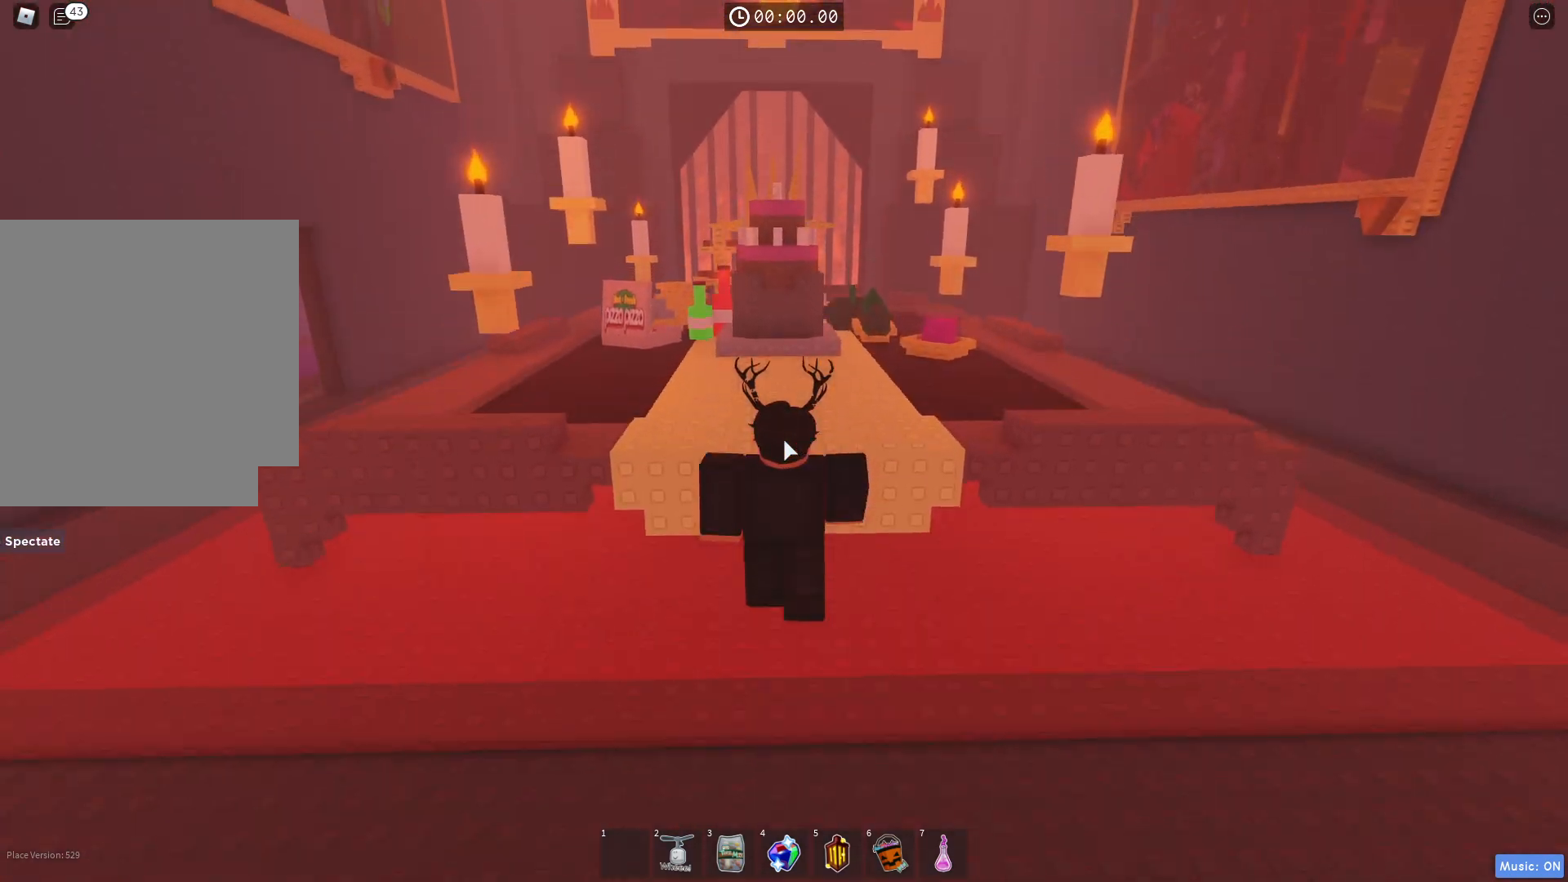
{"keys": ["w"], "events": [[67, "space", "up"]]}
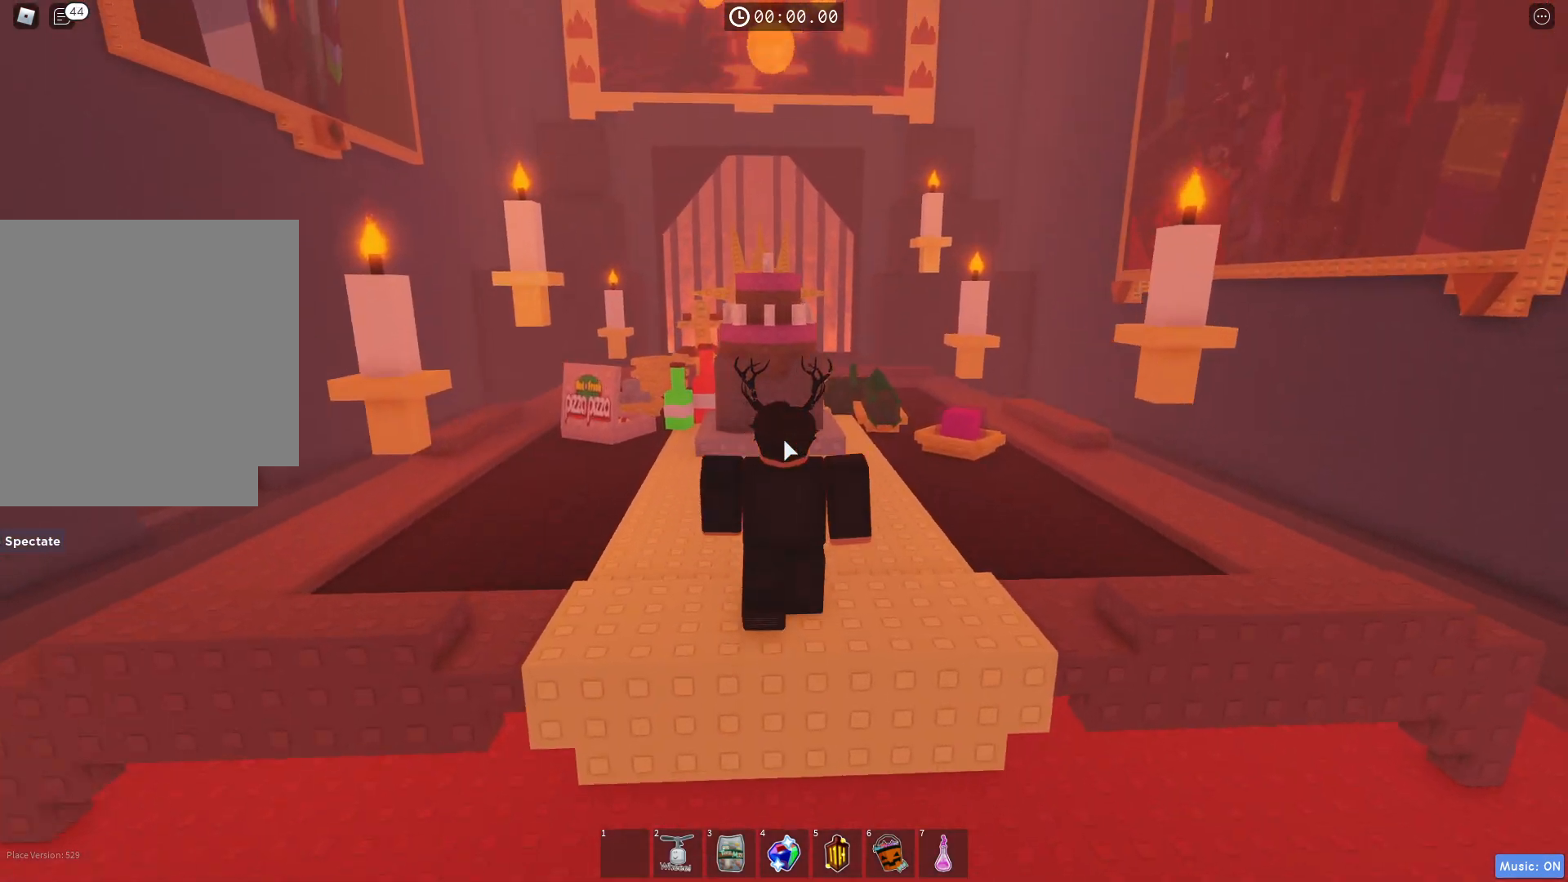
{"keys": ["a", "w"], "events": [[67, "a", "down"]]}
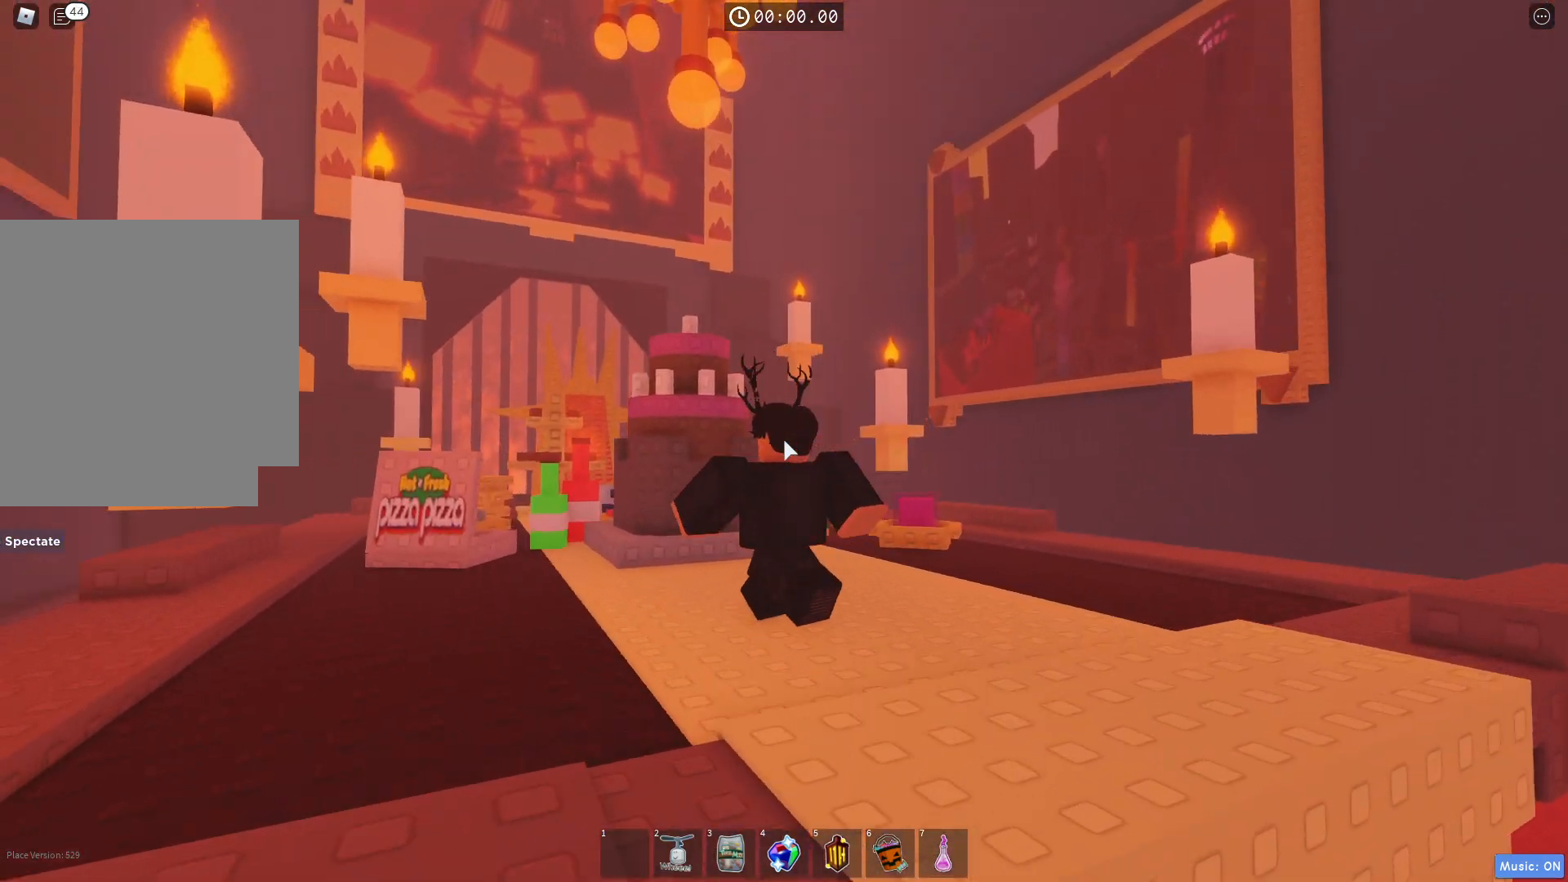
{"keys": ["w"], "events": [[400, "a", "up"]]}
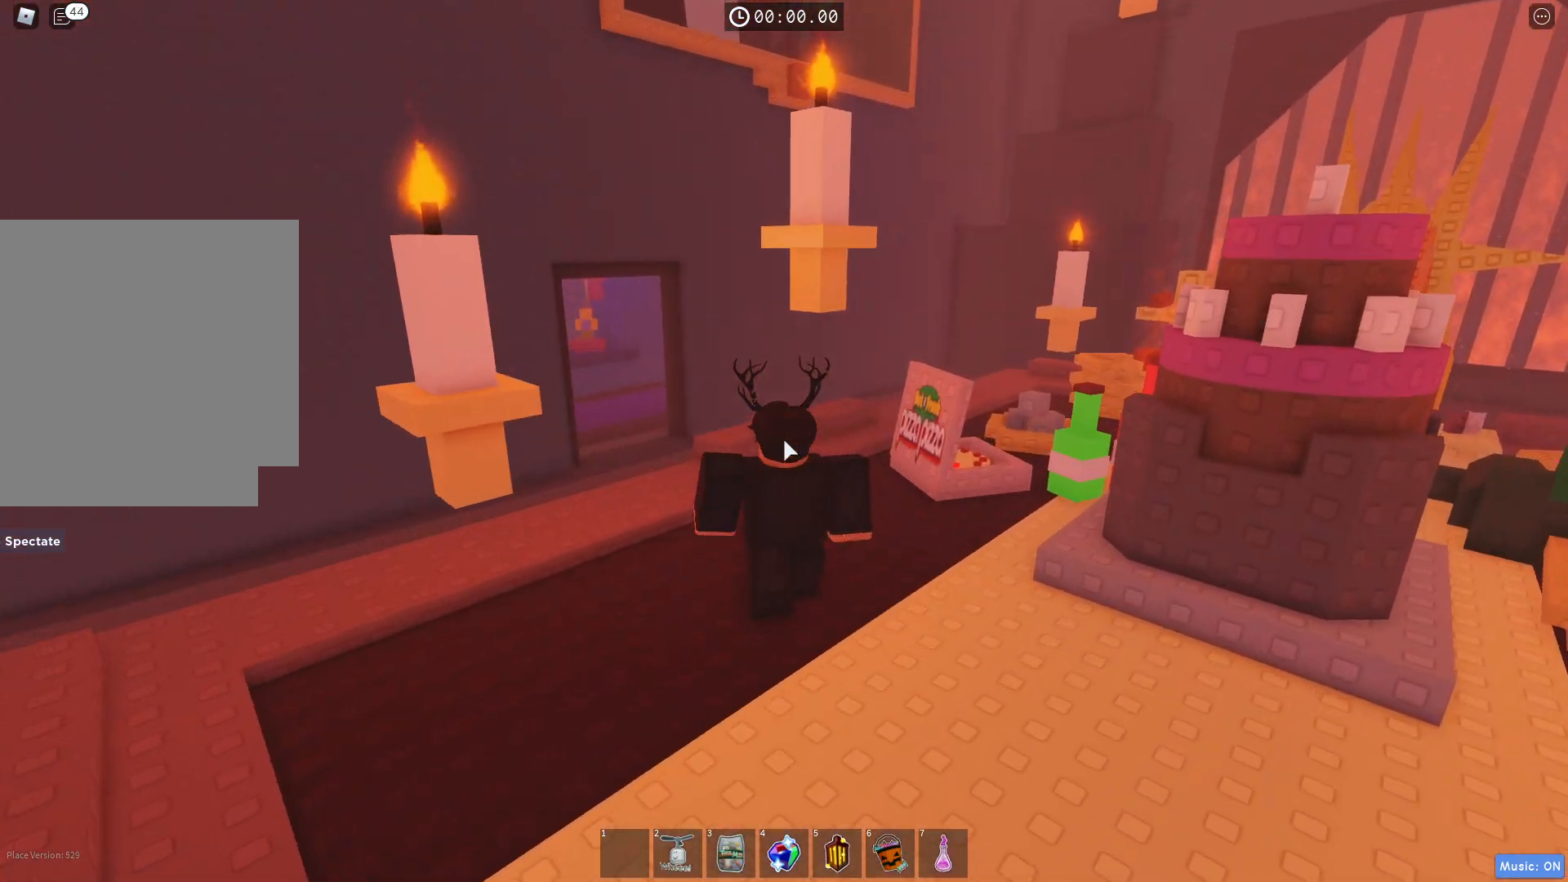
{"keys": ["w"], "events": []}
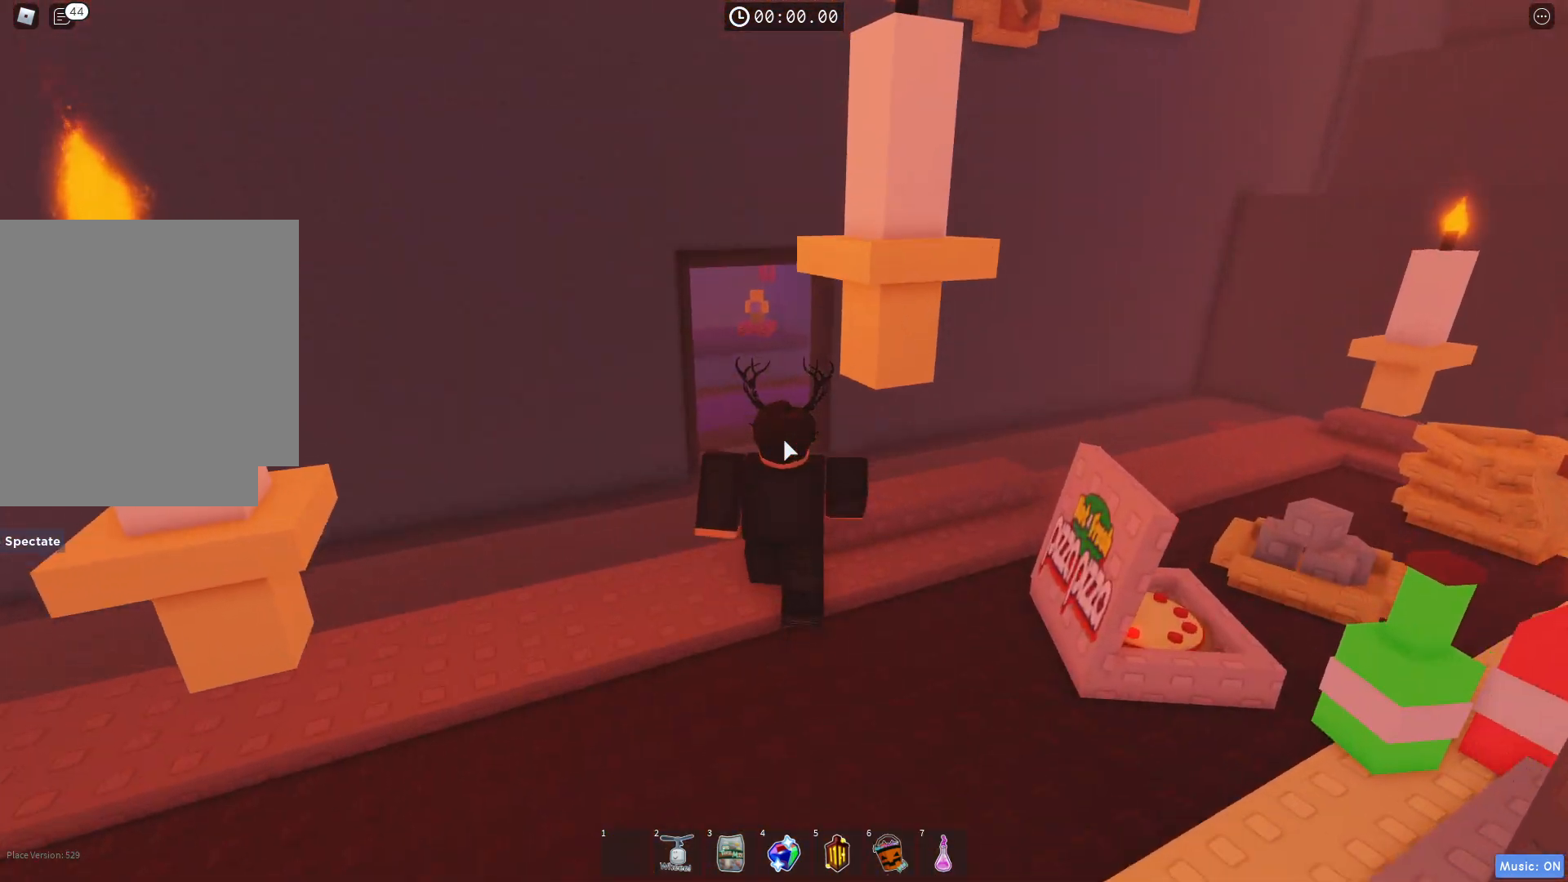
{"keys": ["w"], "events": []}
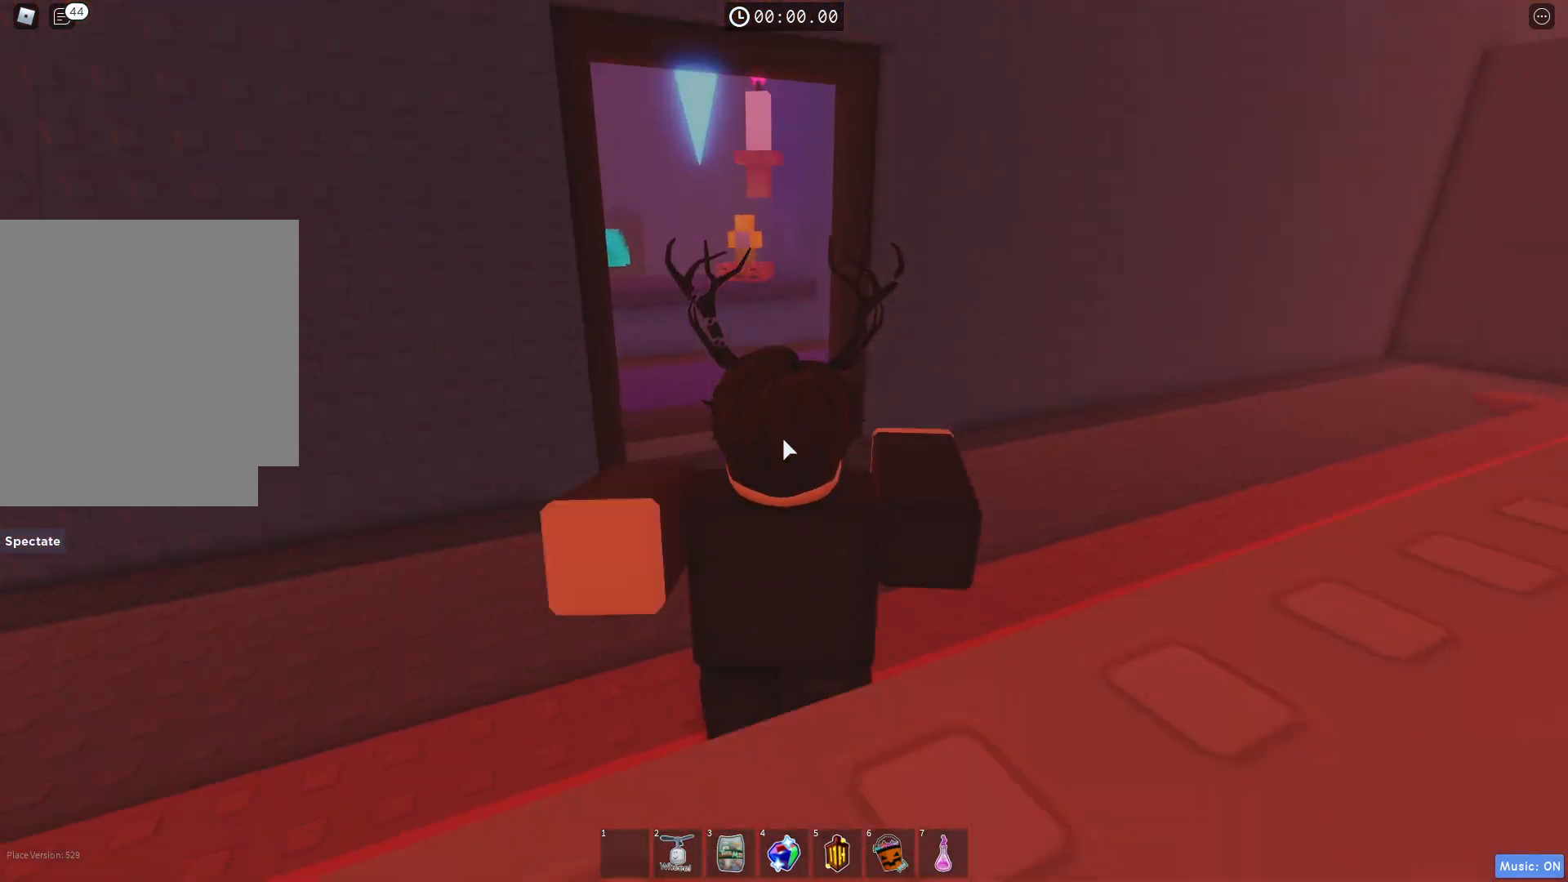
{"keys": ["w"], "events": []}
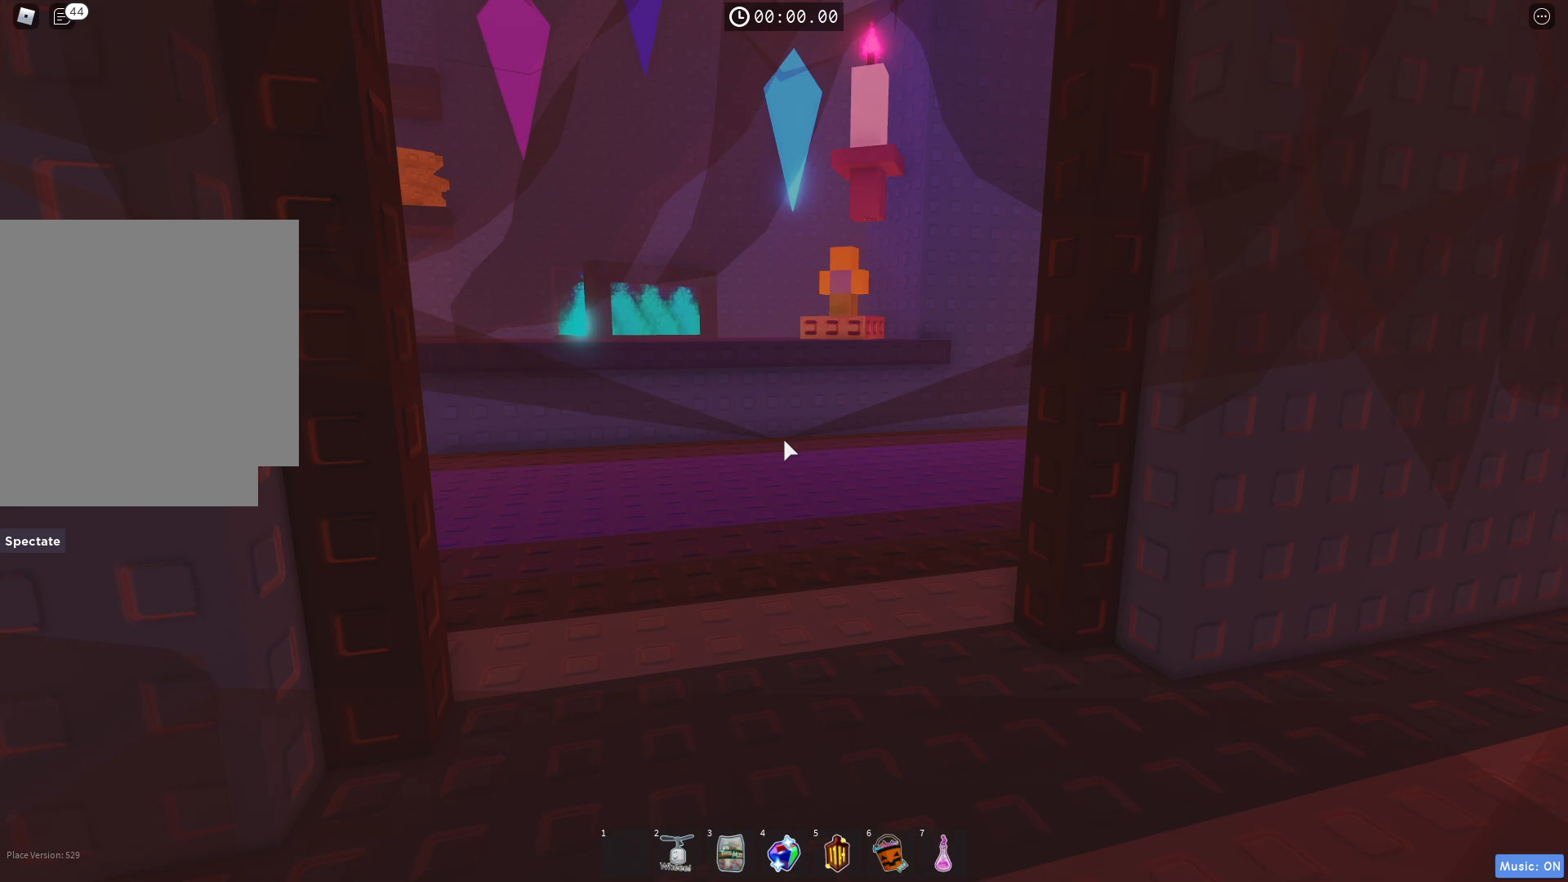
{"keys": ["d", "w"], "events": [[300, "d", "down"]]}
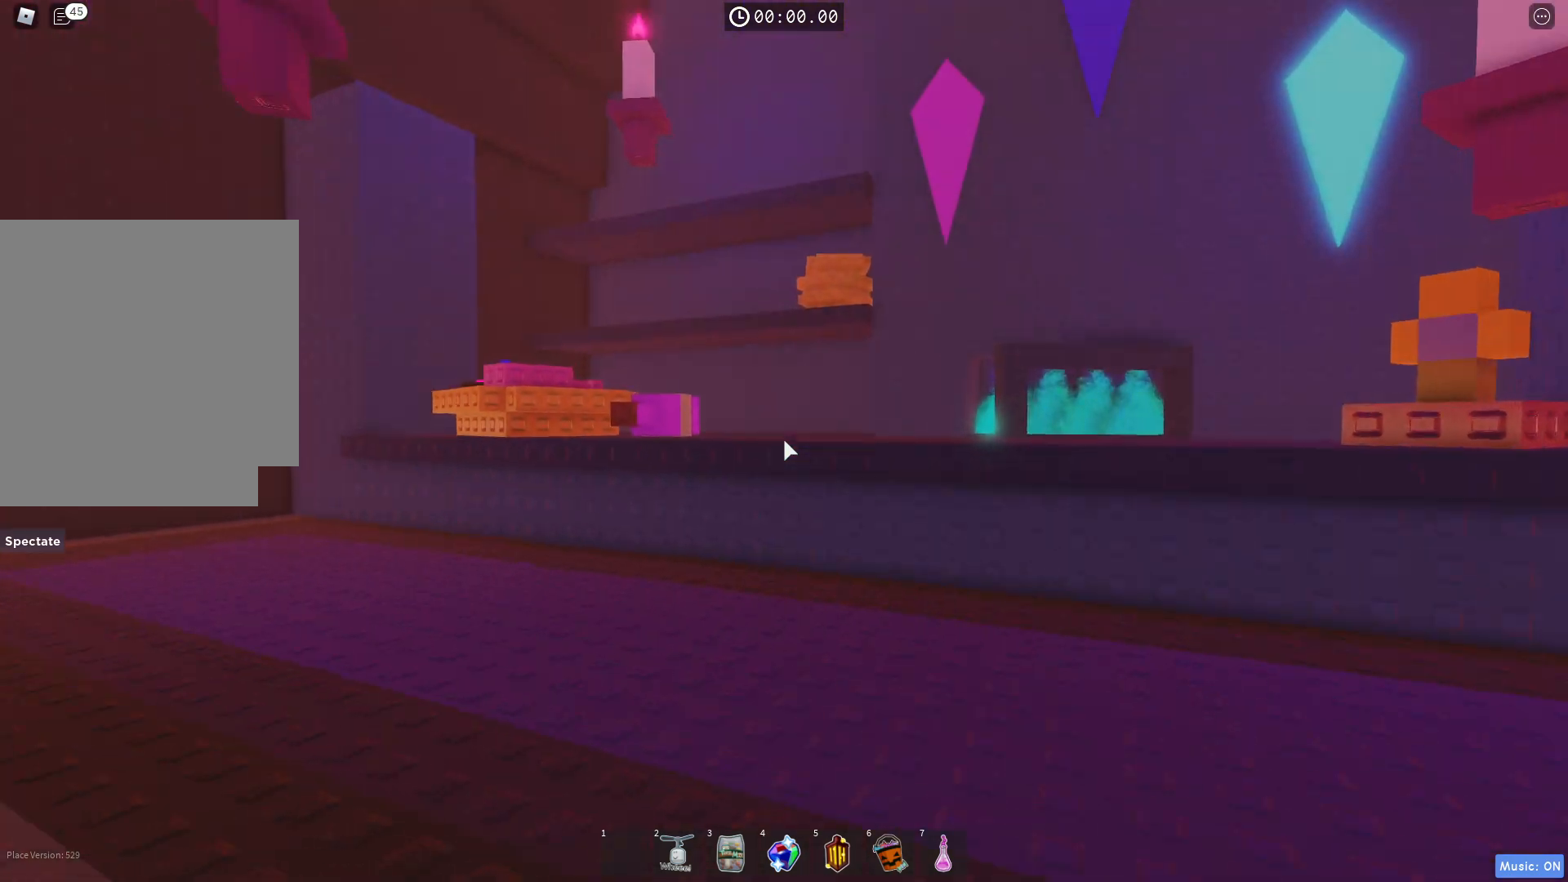
{"keys": [], "events": [[317, "d", "up"], [400, "w", "up"]]}
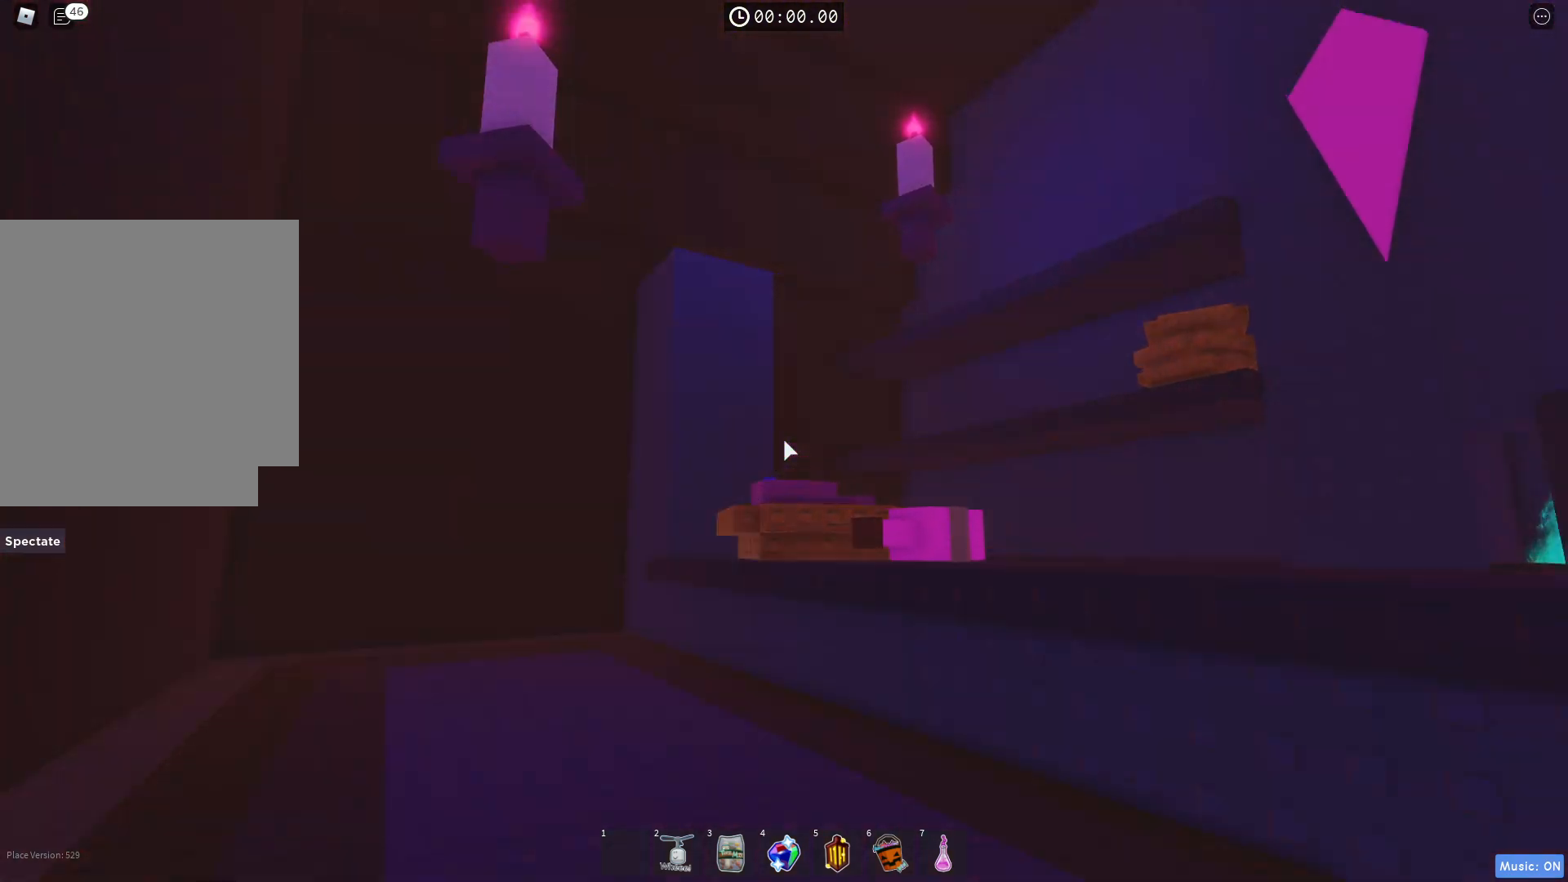
{"keys": ["a"], "events": [[183, "a", "down"]]}
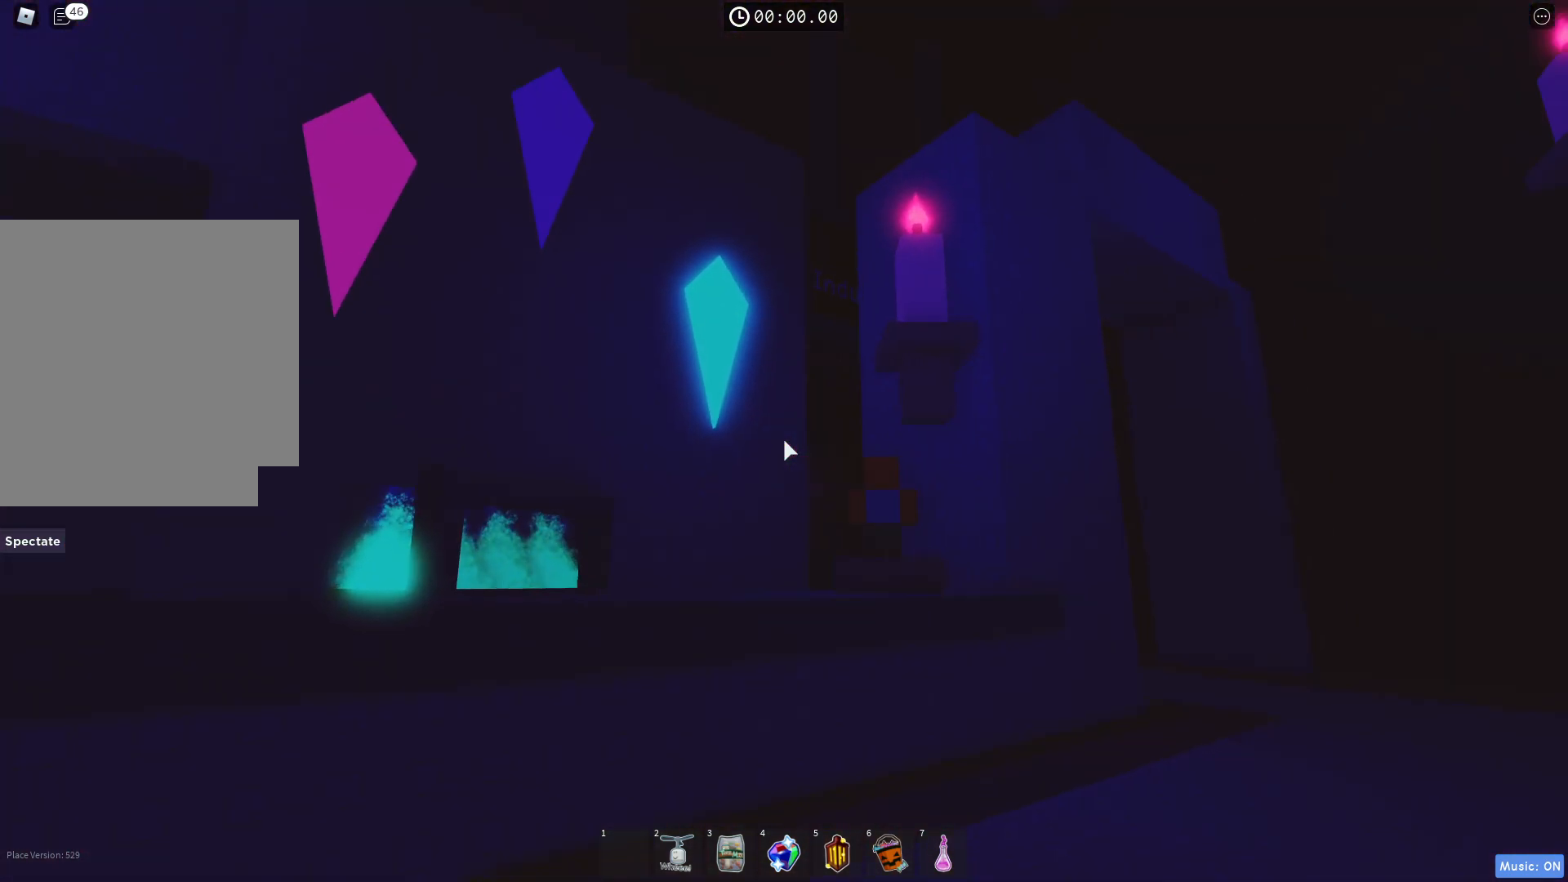
{"keys": [], "events": [[100, "a", "up"]]}
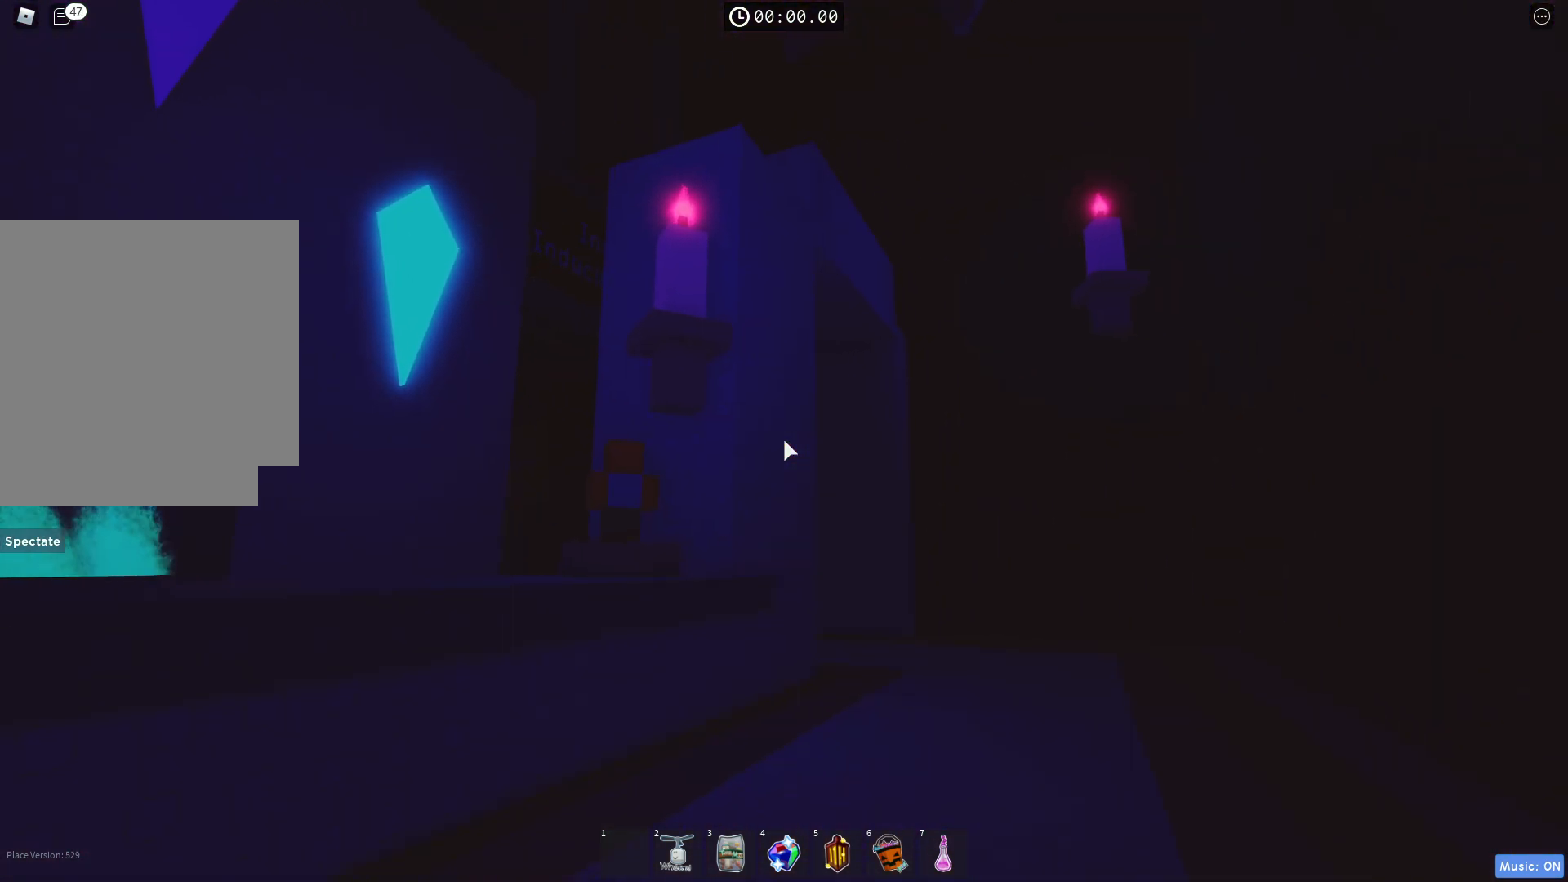
{"keys": ["d", "w"], "events": [[17, "w", "down"], [67, "d", "down"]]}
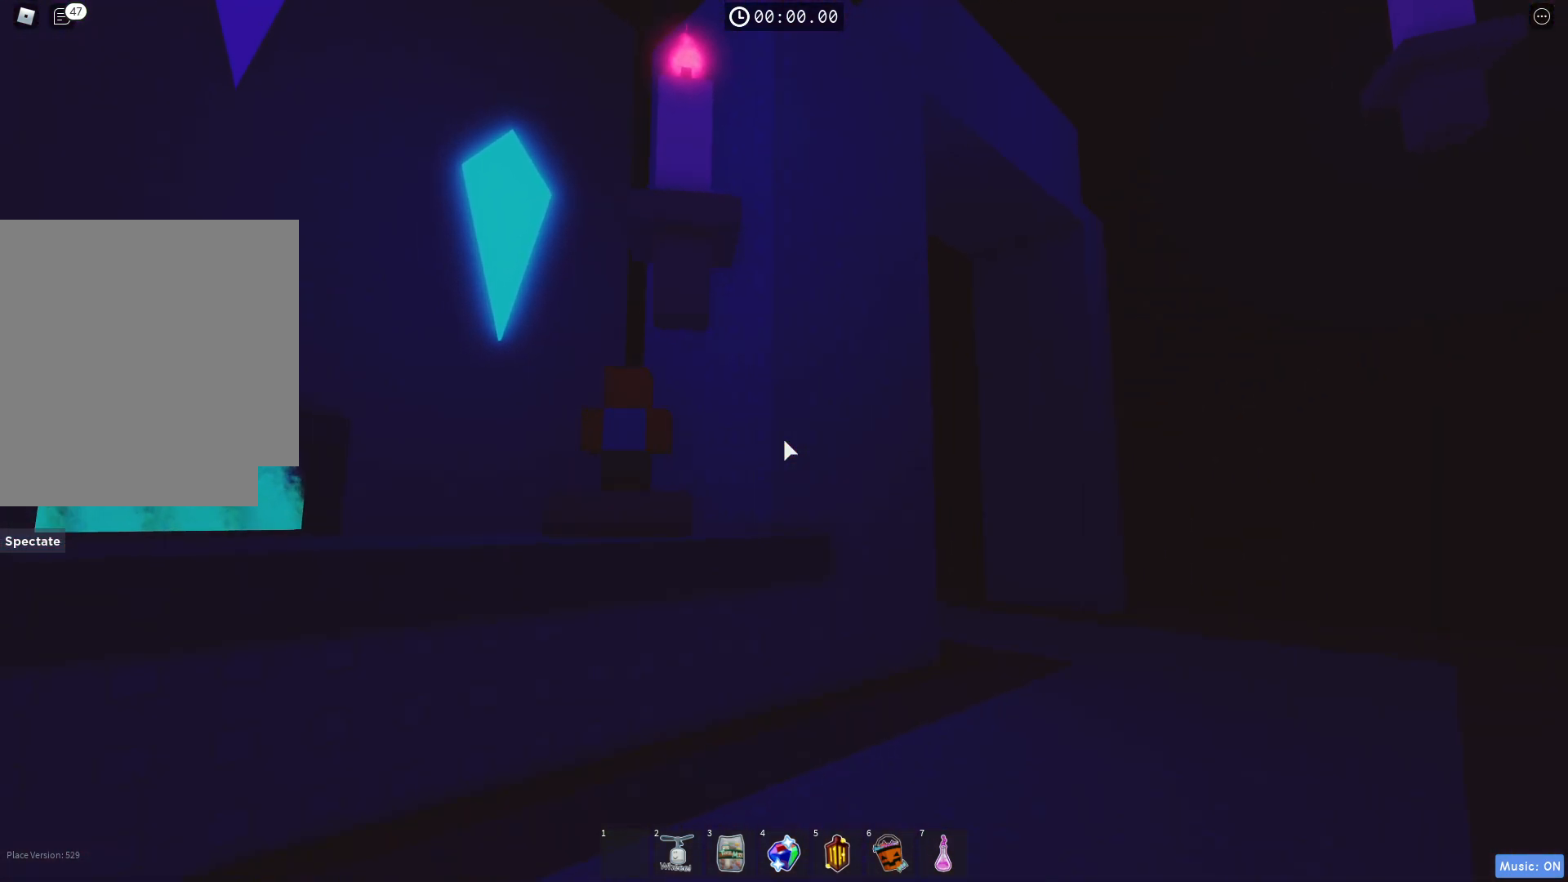
{"keys": ["d", "w"], "events": []}
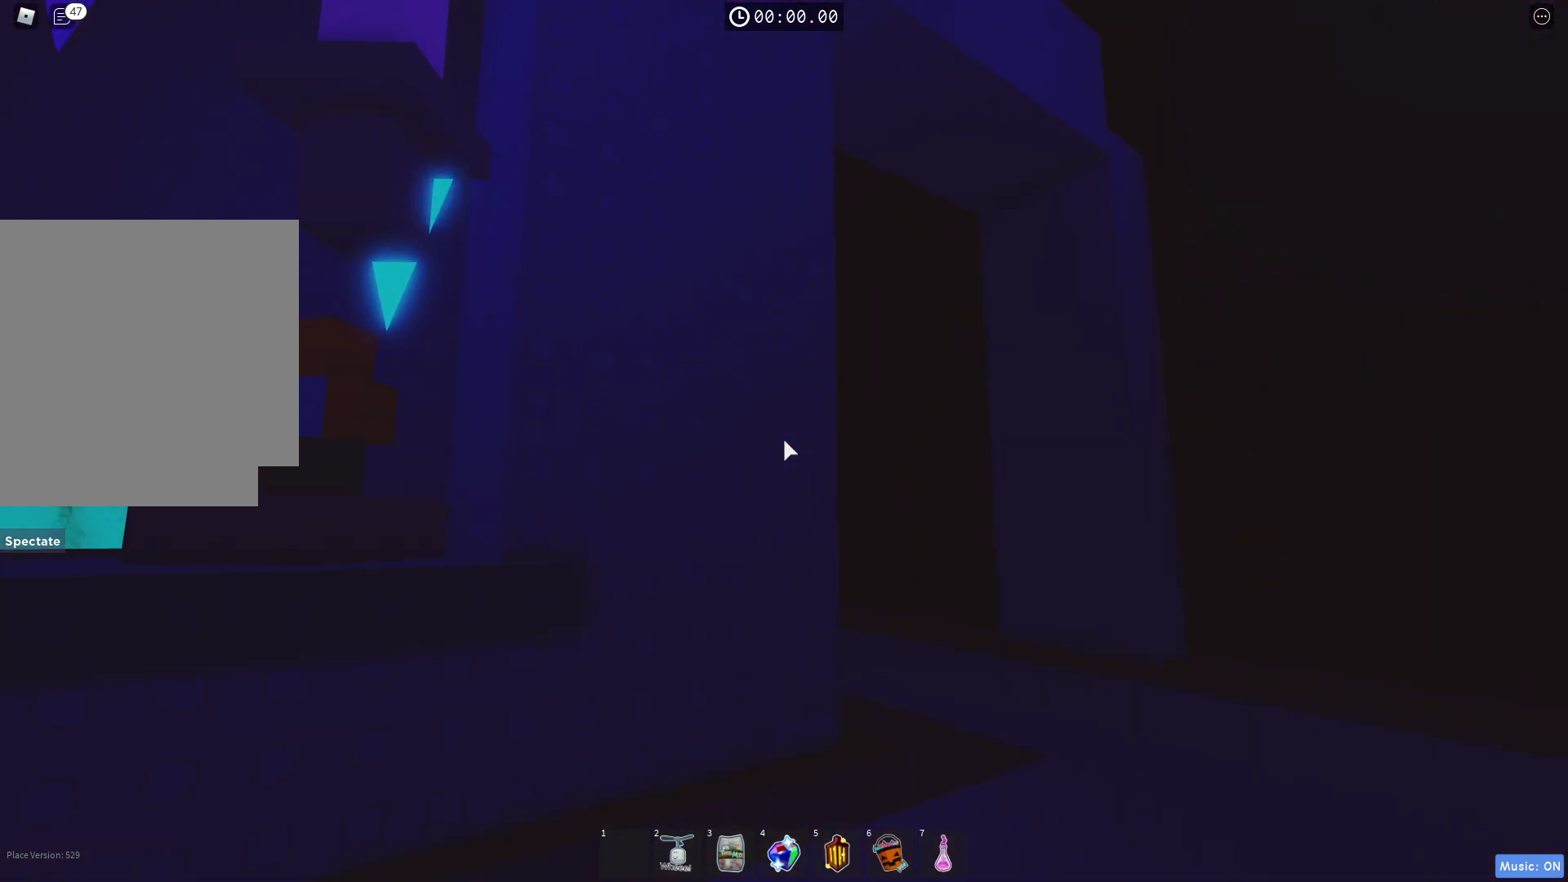
{"keys": ["d", "w"], "events": []}
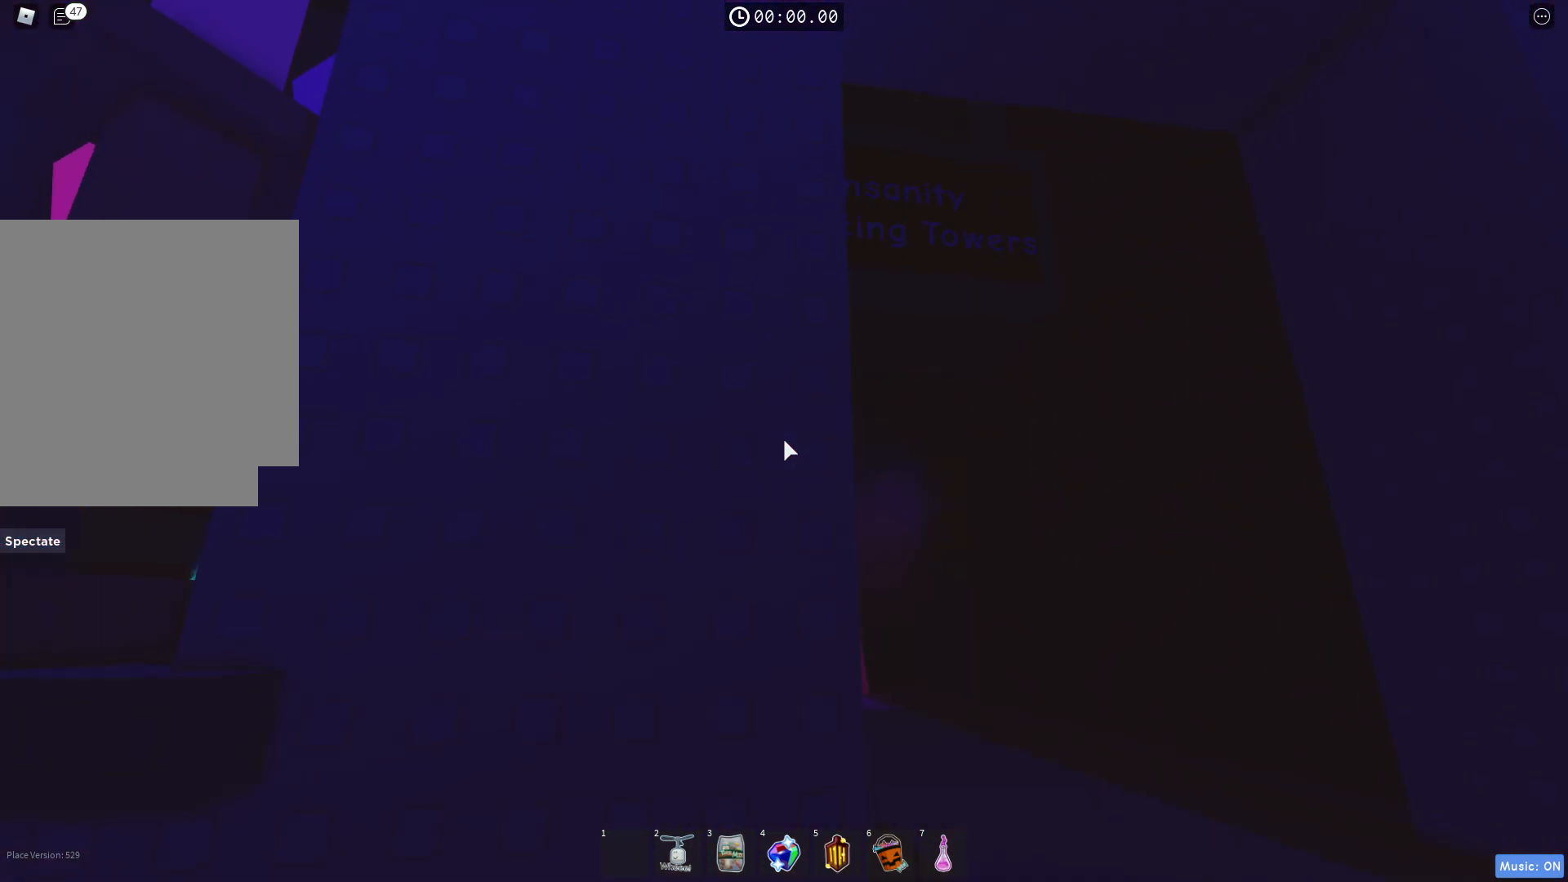
{"keys": ["d", "w"], "events": [[17, "w", "up"], [300, "w", "down"]]}
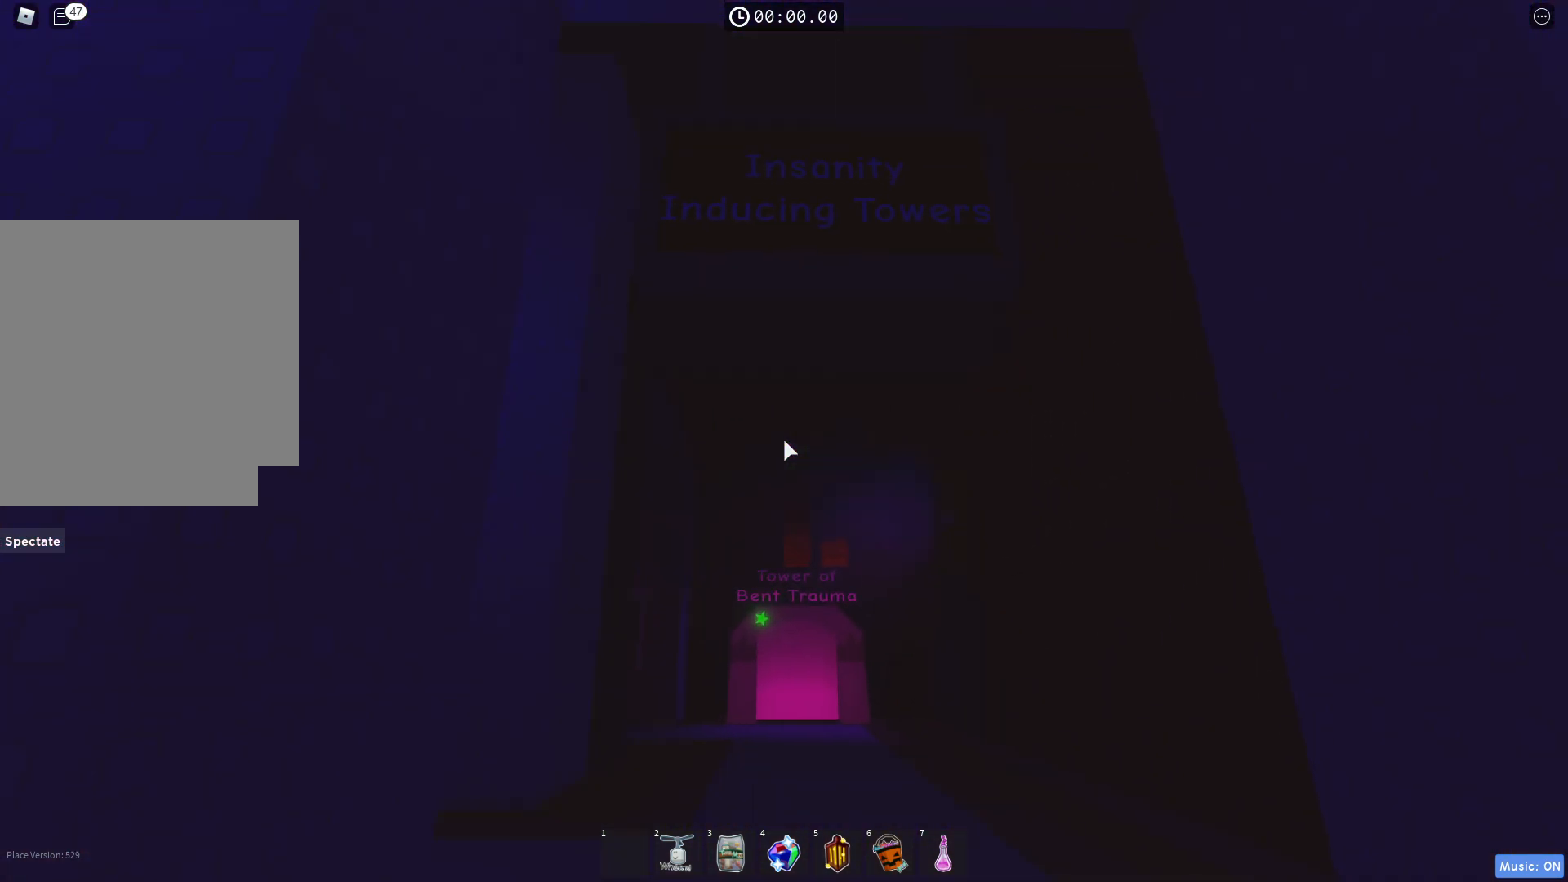
{"keys": ["w"], "events": [[67, "d", "up"]]}
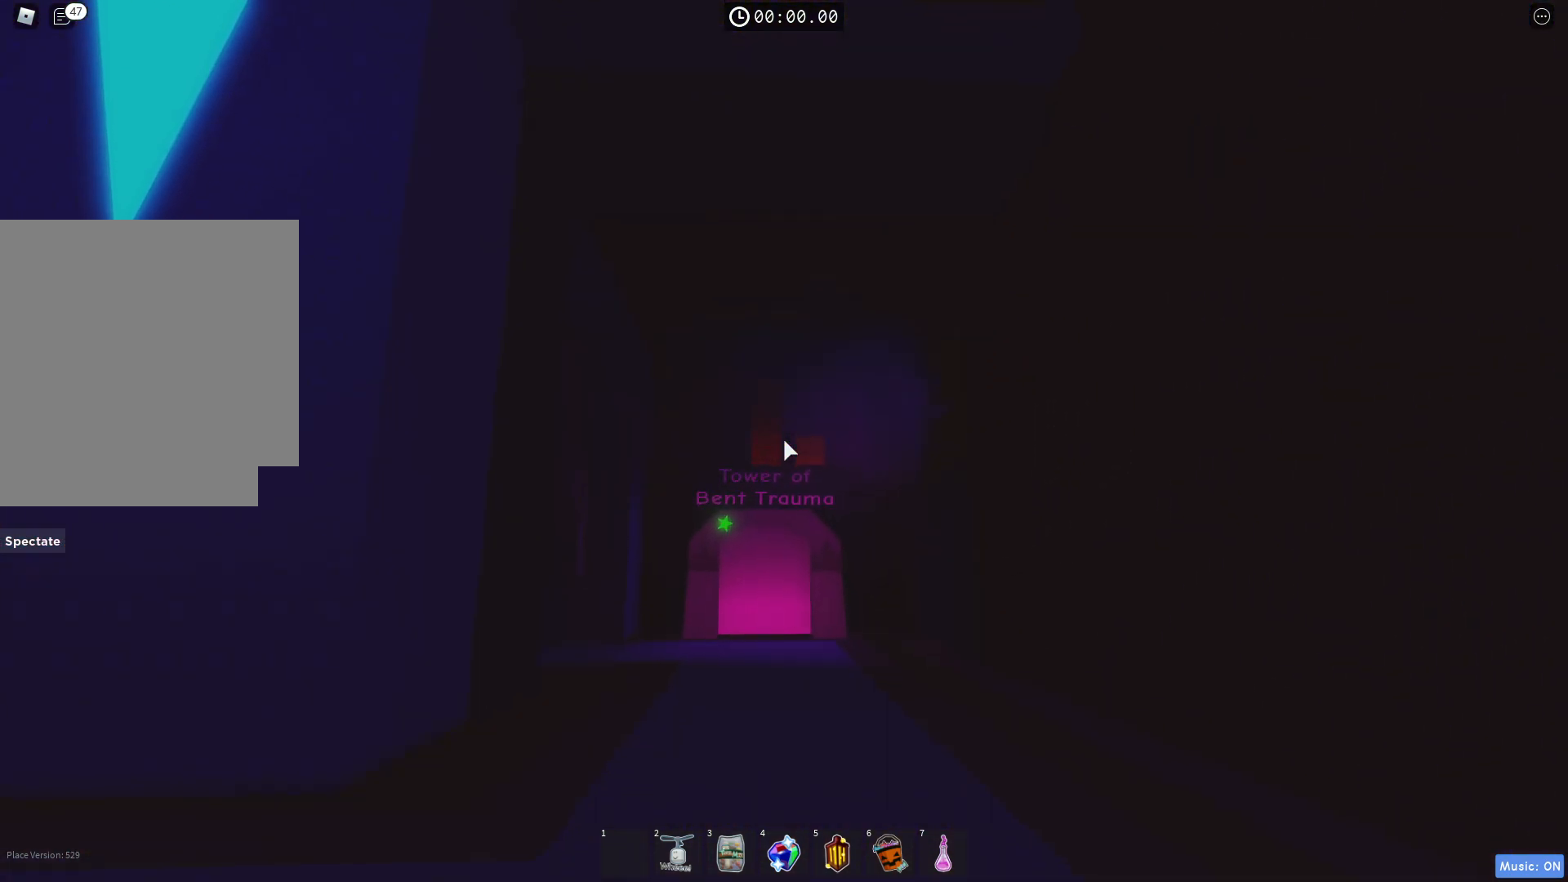
{"keys": ["w"], "events": []}
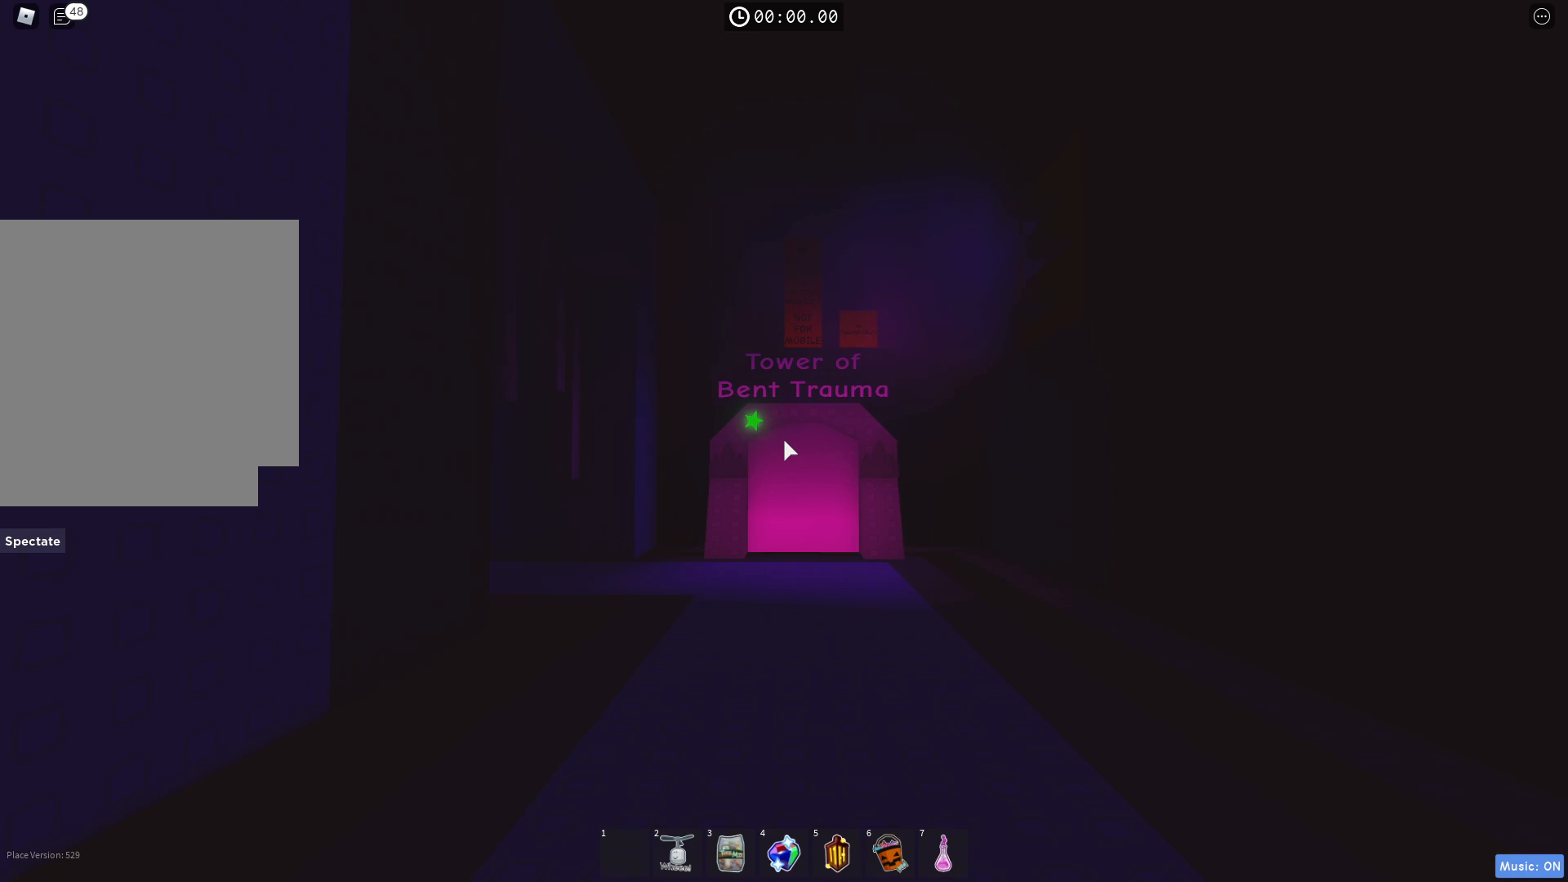
{"keys": ["w"], "events": [[33, "d", "down"], [383, "d", "up"]]}
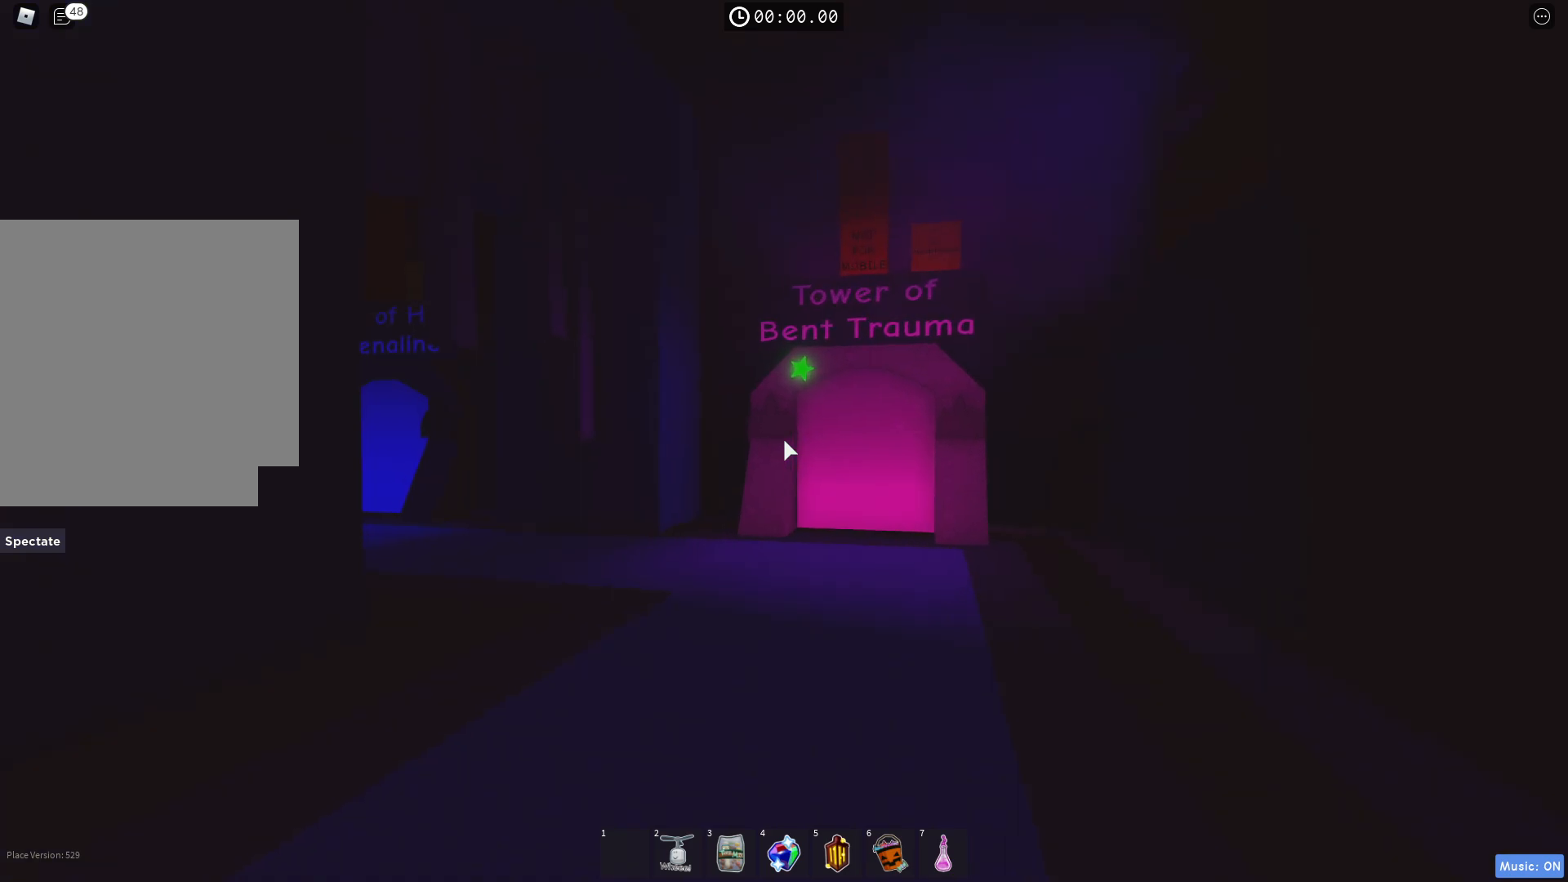
{"keys": ["w"], "events": [[133, "d", "down"], [483, "d", "up"]]}
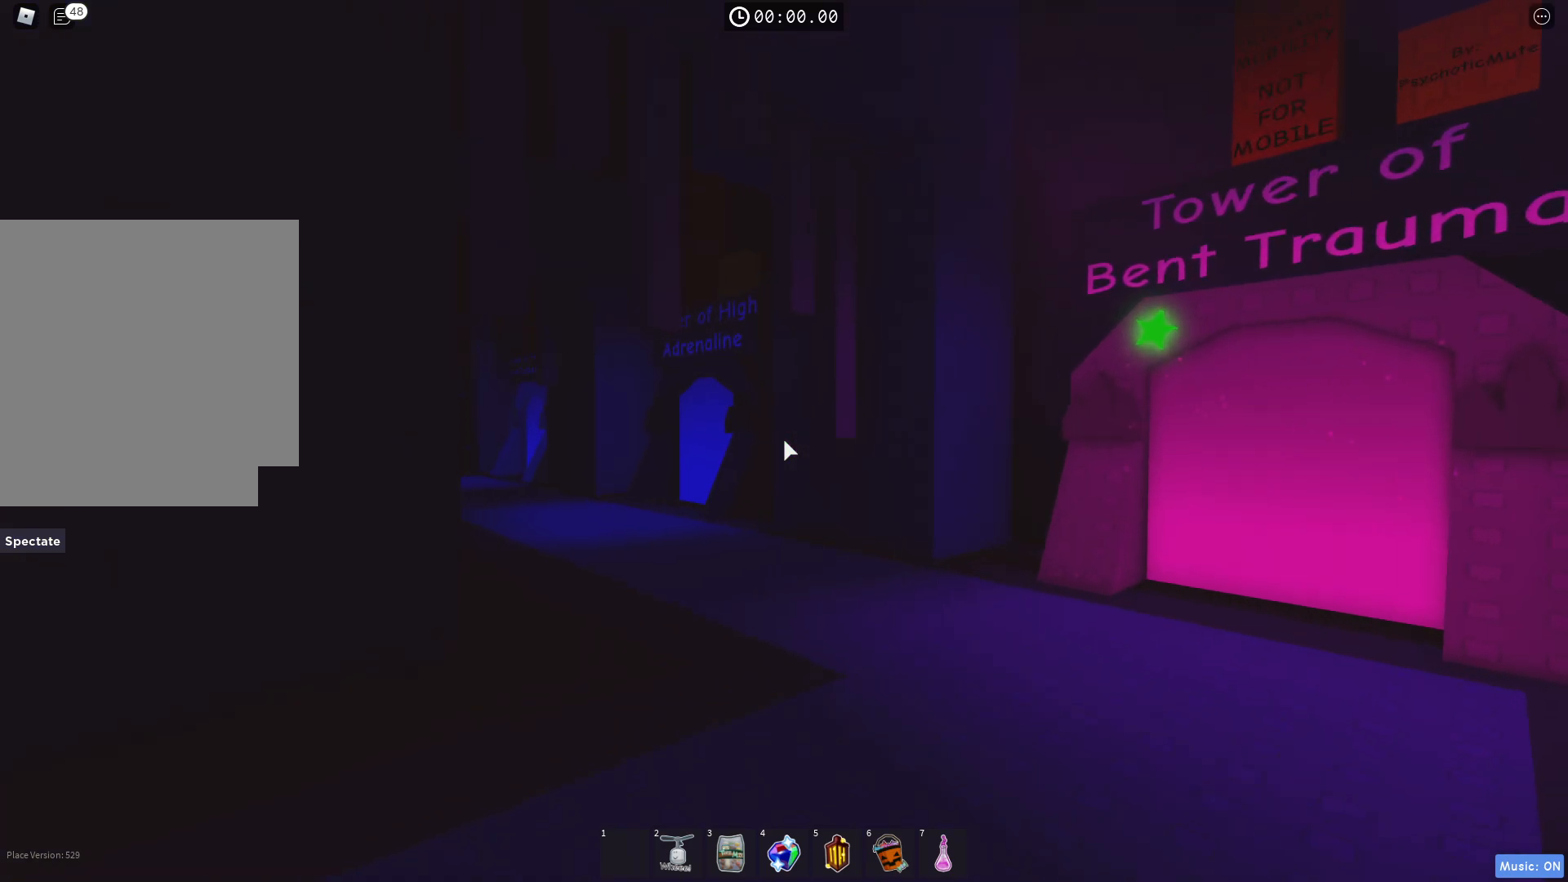
{"keys": ["w"], "events": []}
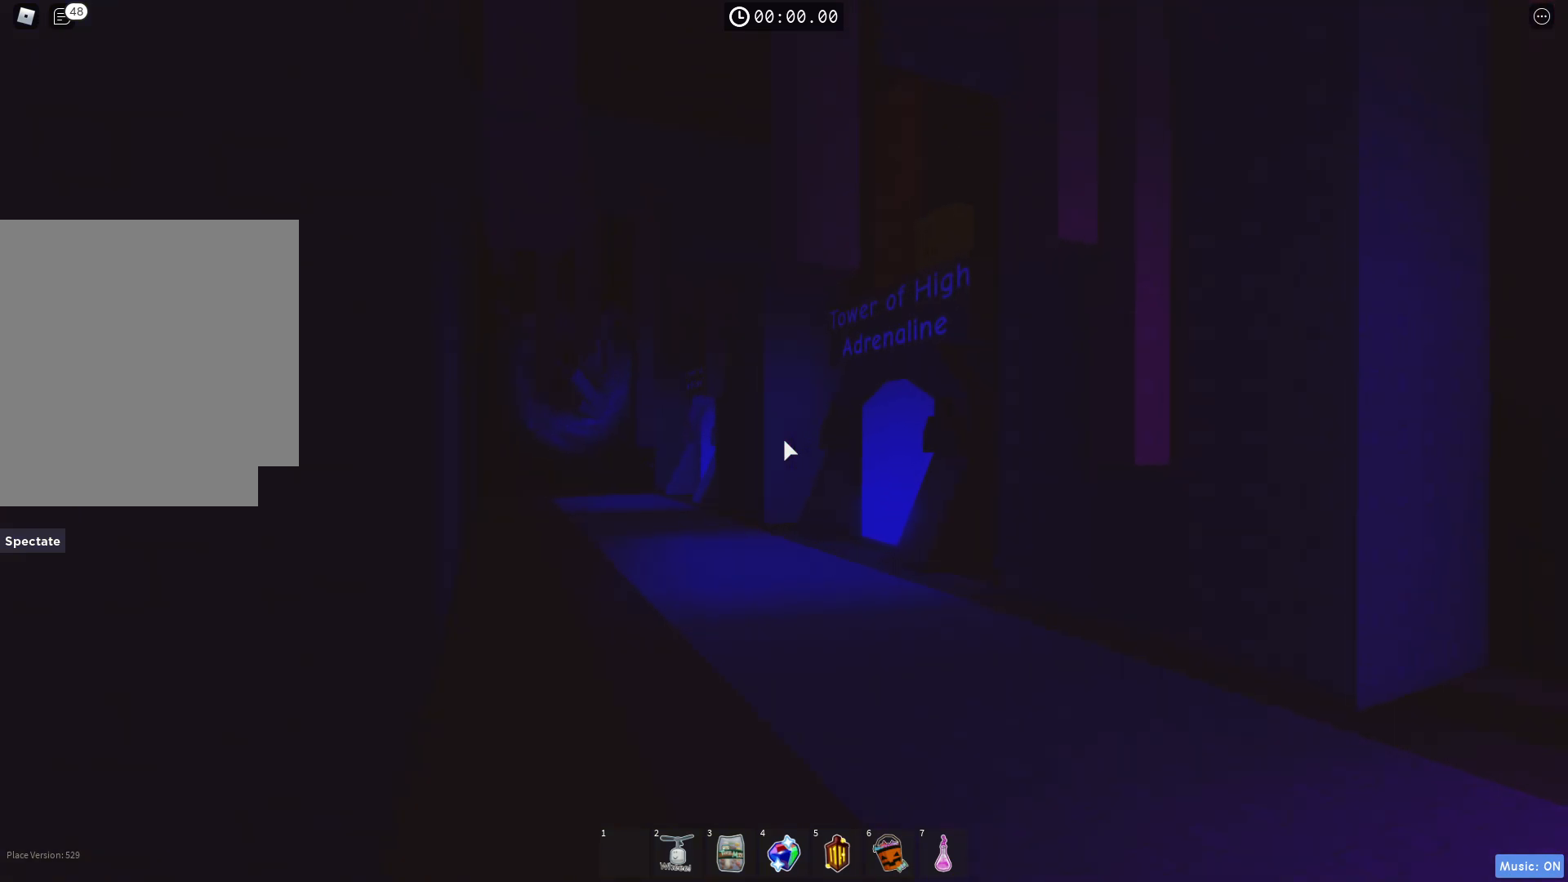
{"keys": ["s"], "events": [[67, "w", "up"], [200, "s", "down"]]}
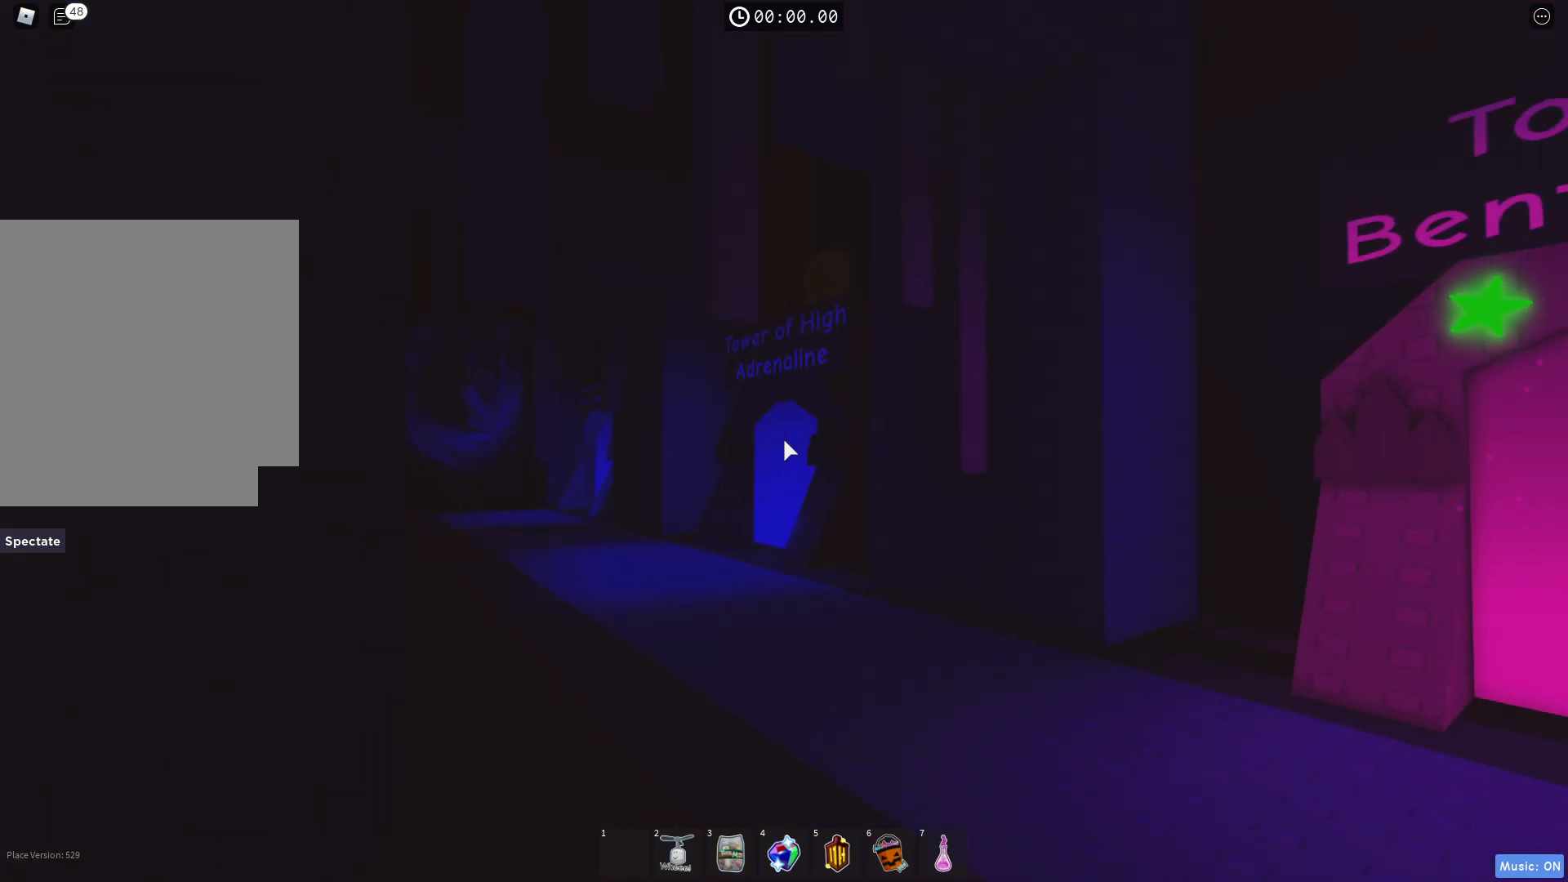
{"keys": ["a", "s"], "events": [[183, "a", "down"]]}
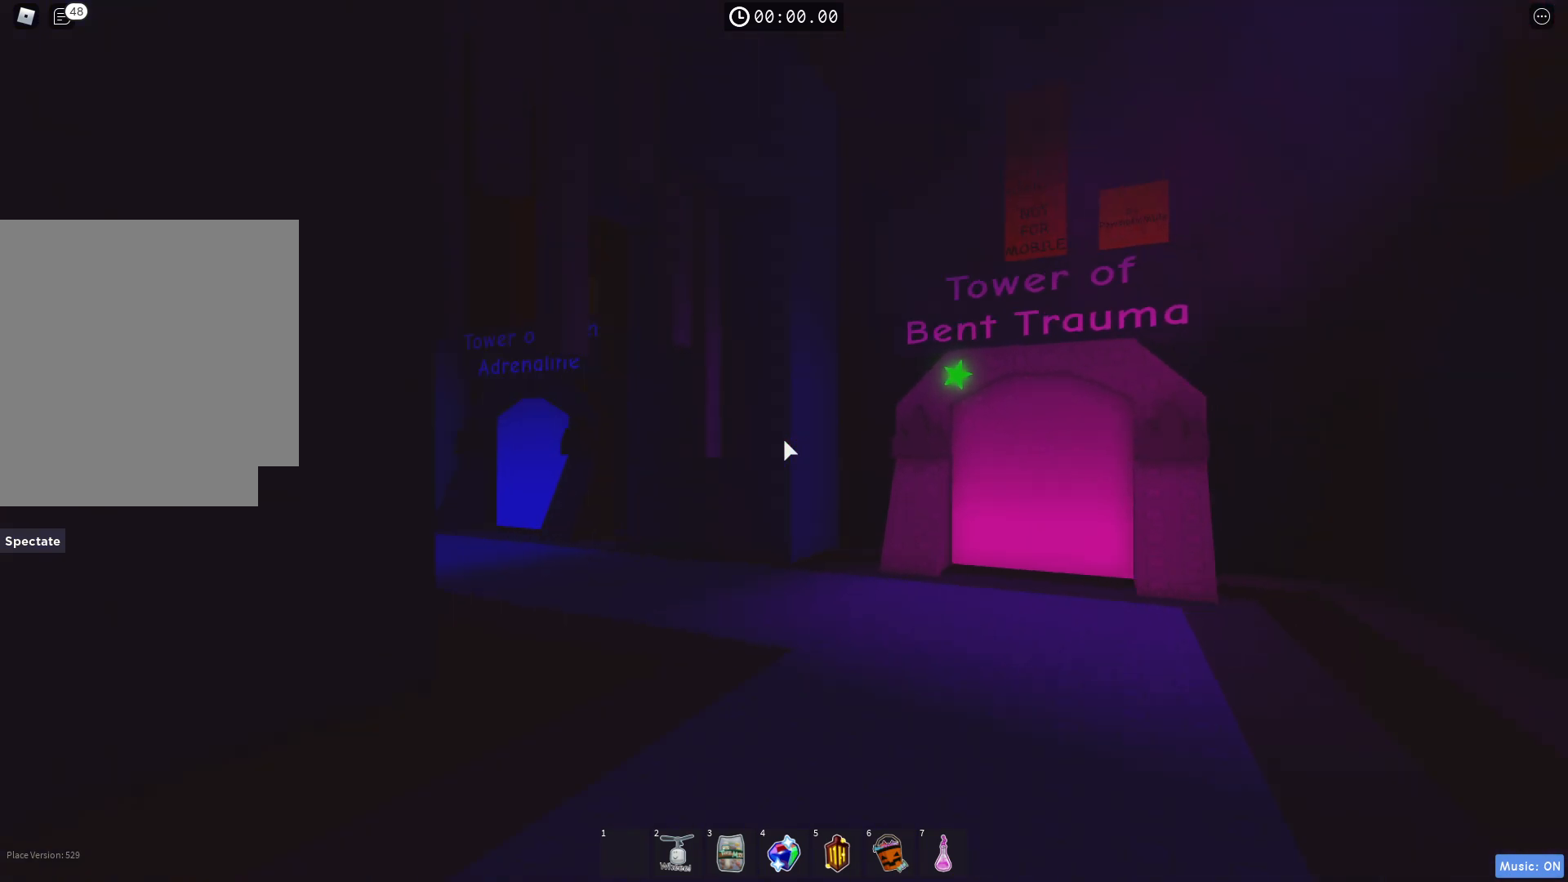
{"keys": ["a", "s"], "events": [[267, "a", "up"], [383, "a", "down"]]}
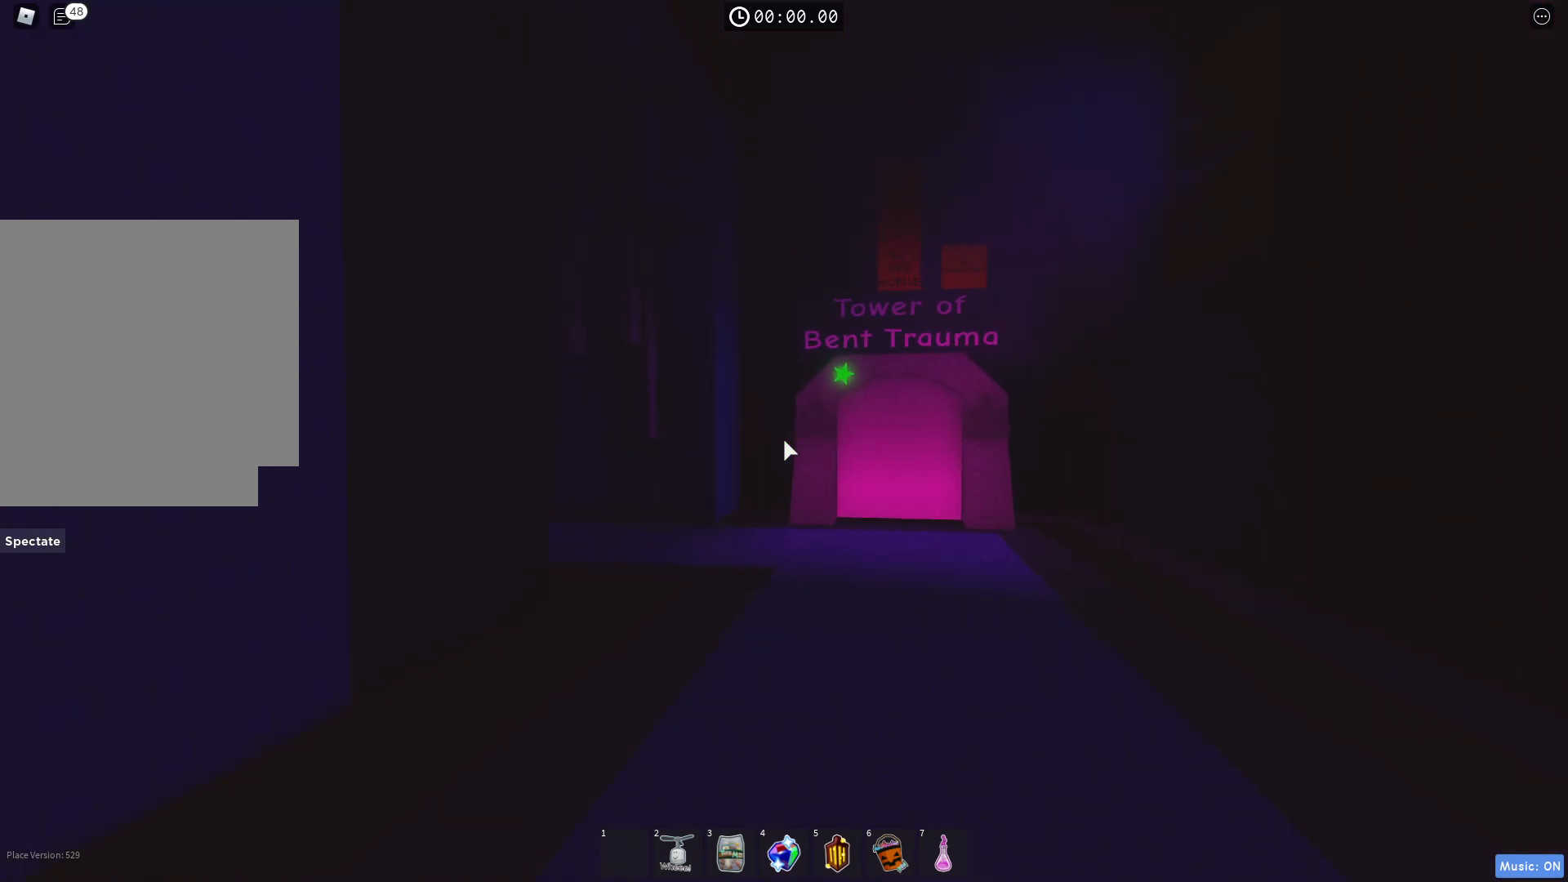
{"keys": ["a", "w"], "events": [[33, "a", "up"], [217, "a", "down"], [283, "s", "up"], [467, "w", "down"]]}
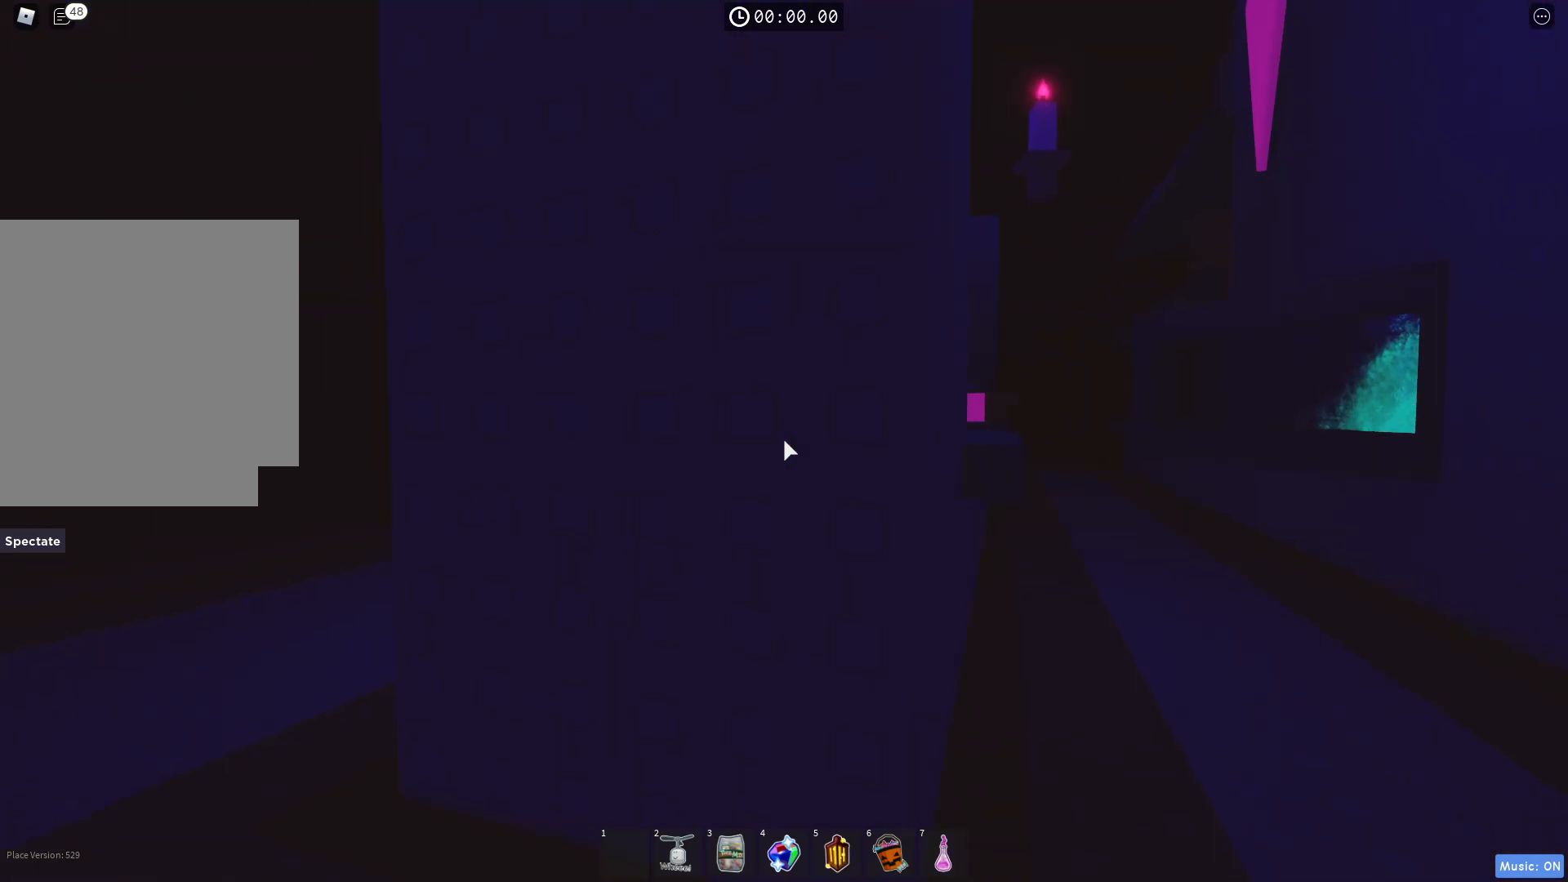
{"keys": ["a", "w"], "events": []}
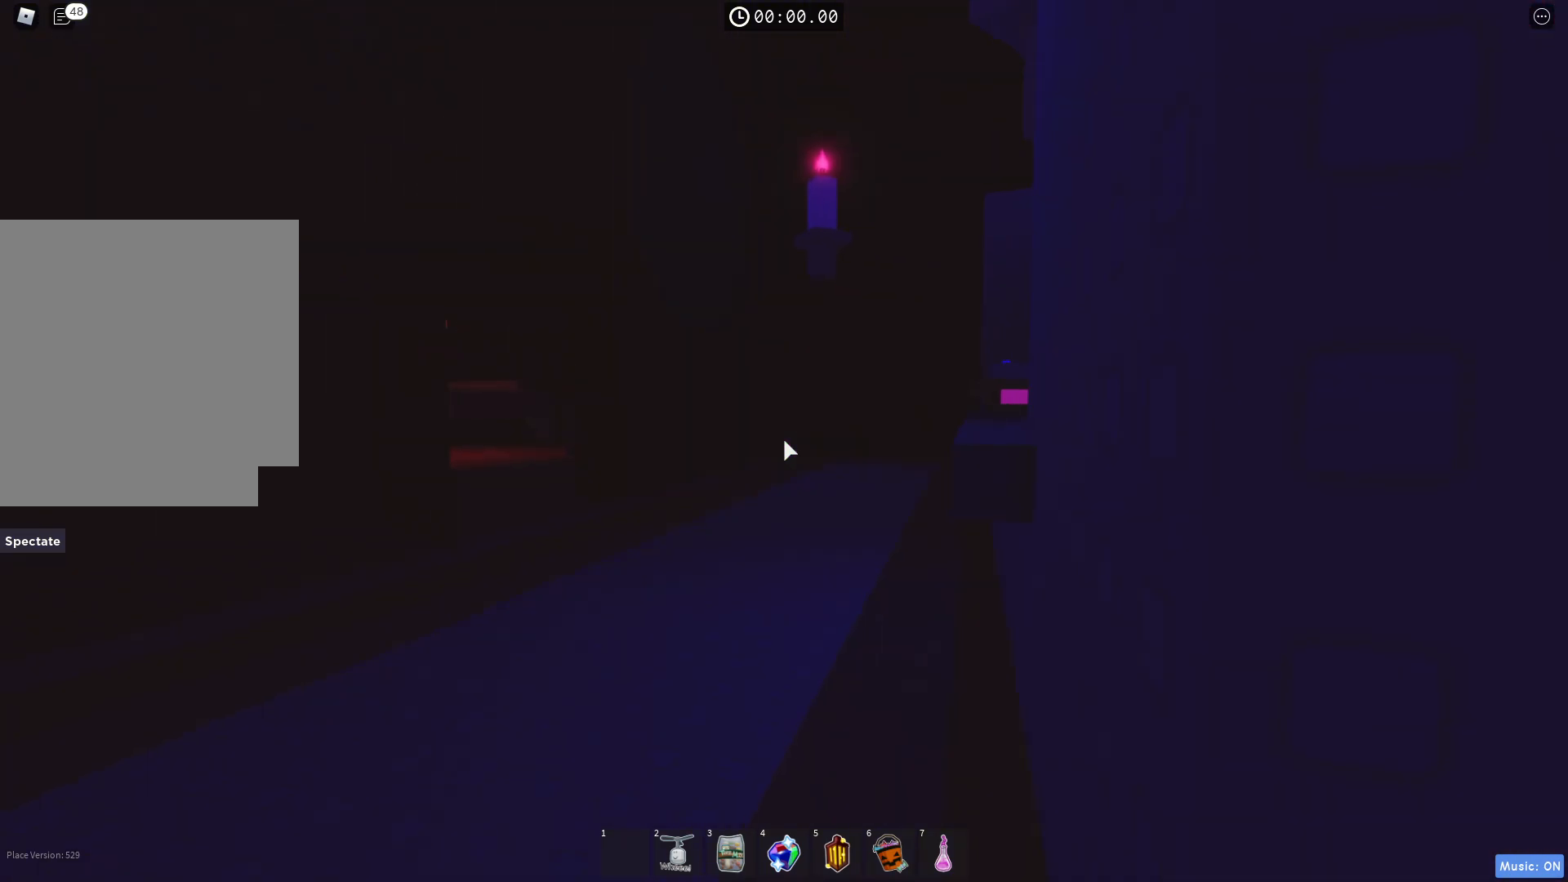
{"keys": ["w"], "events": [[300, "a", "up"]]}